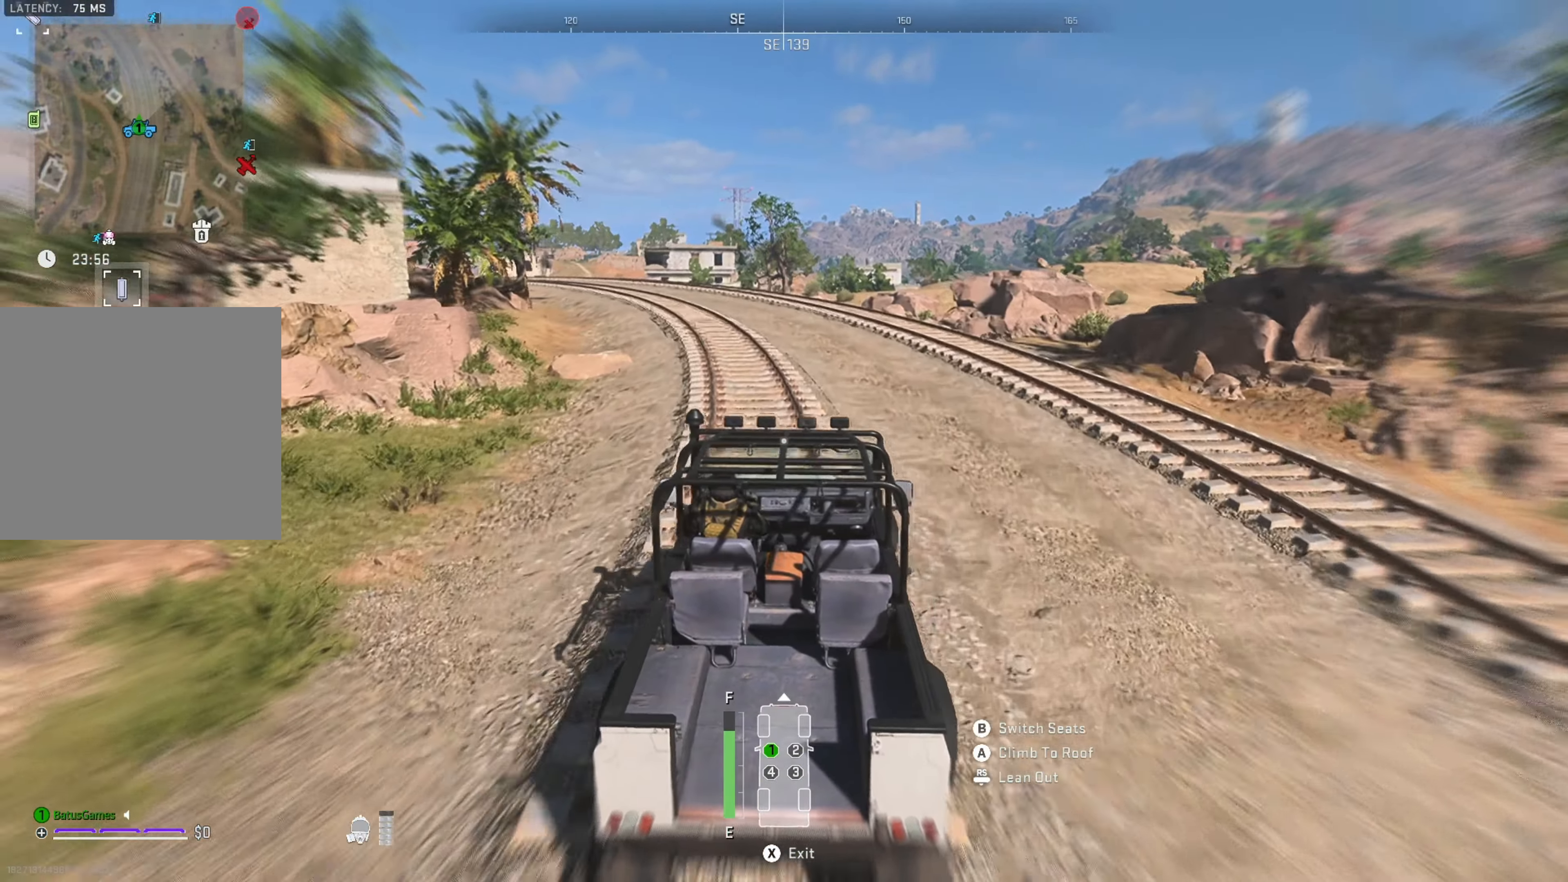
Gameplay with a controller (Xbox layout); each line is a JSON object with the inputs held at the frame after it. "events" lists button and stick changes between this image and that frame as [ms after this image, input, new state], when the widget could be followed in between.
{"buttons": ["R1"], "left_stick": "center", "right_stick": "center", "events": [[150, "right_stick", "center"]]}
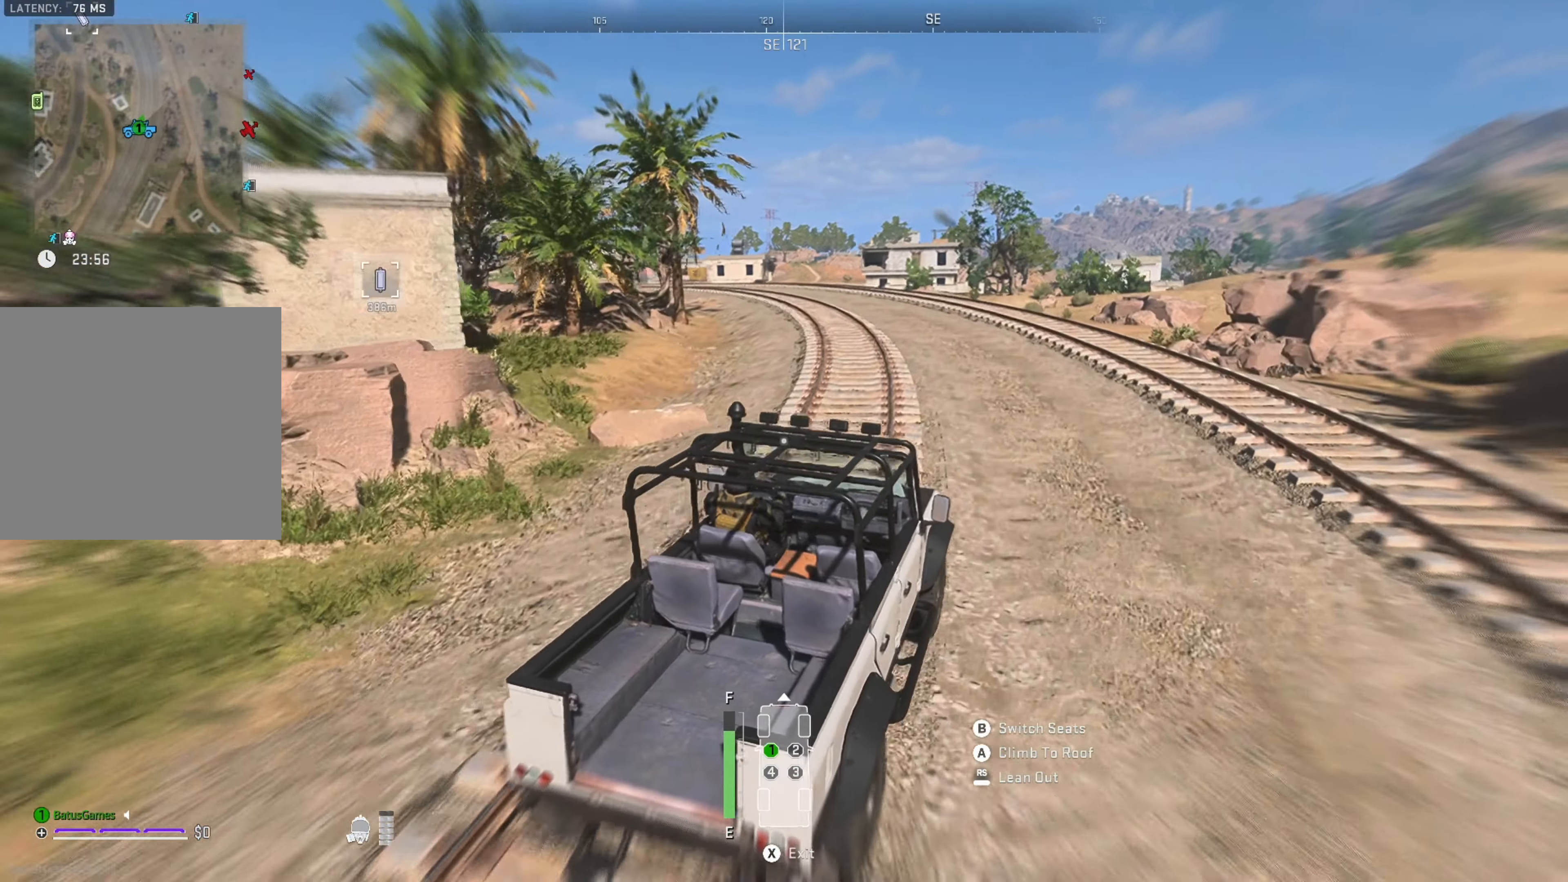
{"buttons": ["R1"], "left_stick": "left", "right_stick": "center", "events": [[100, "left_stick", "left"], [217, "right_stick", "left"], [317, "left_stick", "center"], [417, "right_stick", "center"], [484, "left_stick", "left"]]}
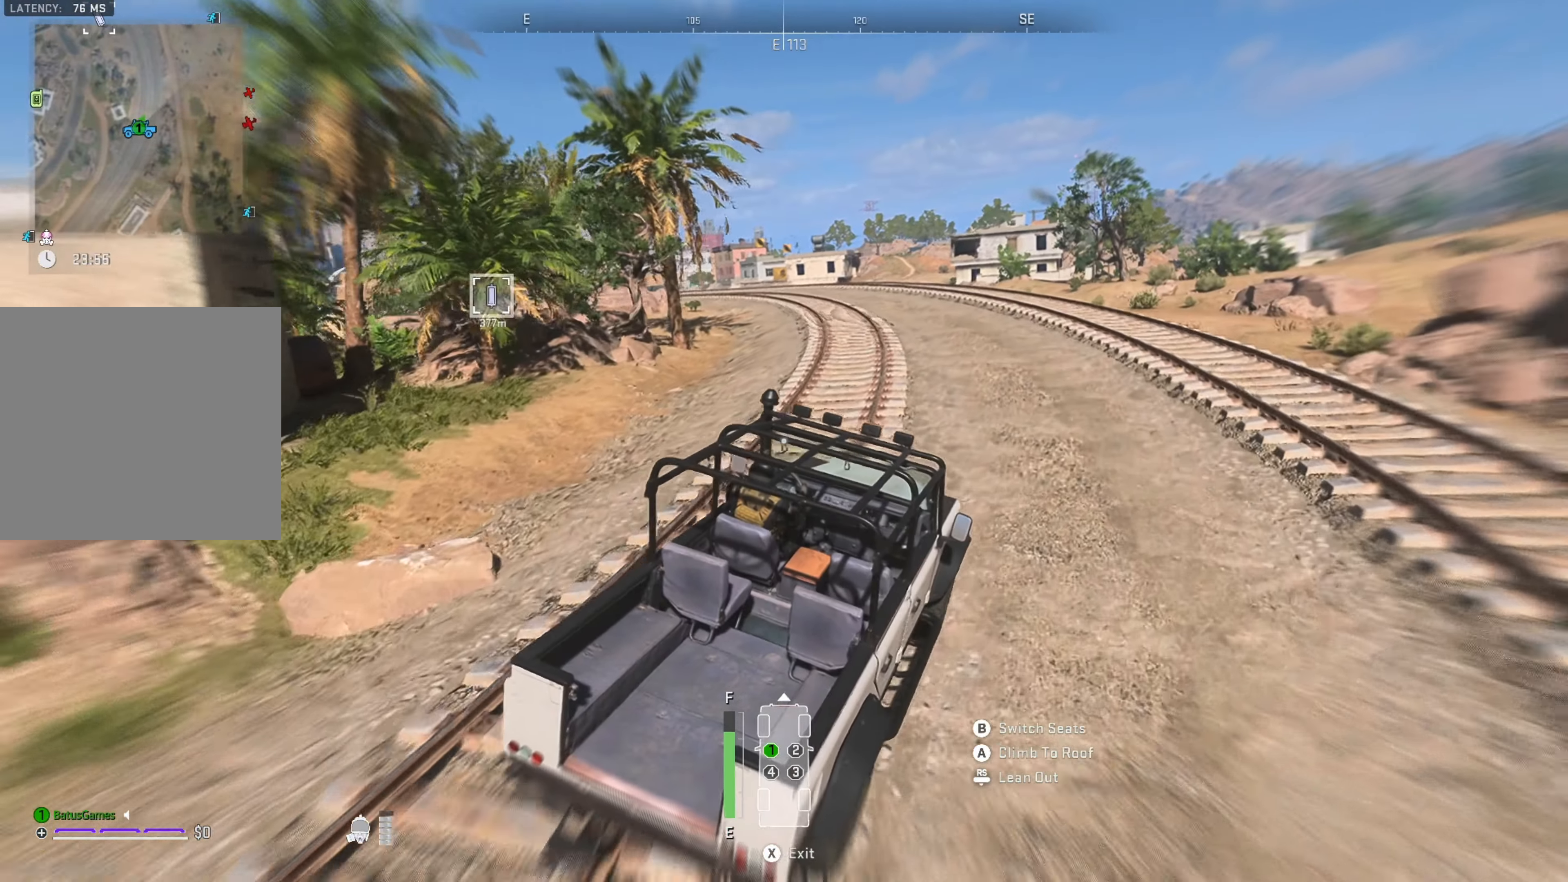
{"buttons": ["R1"], "left_stick": "left", "right_stick": "center", "events": [[300, "left_stick", "center"], [300, "right_stick", "left"], [434, "right_stick", "center"], [500, "left_stick", "left"]]}
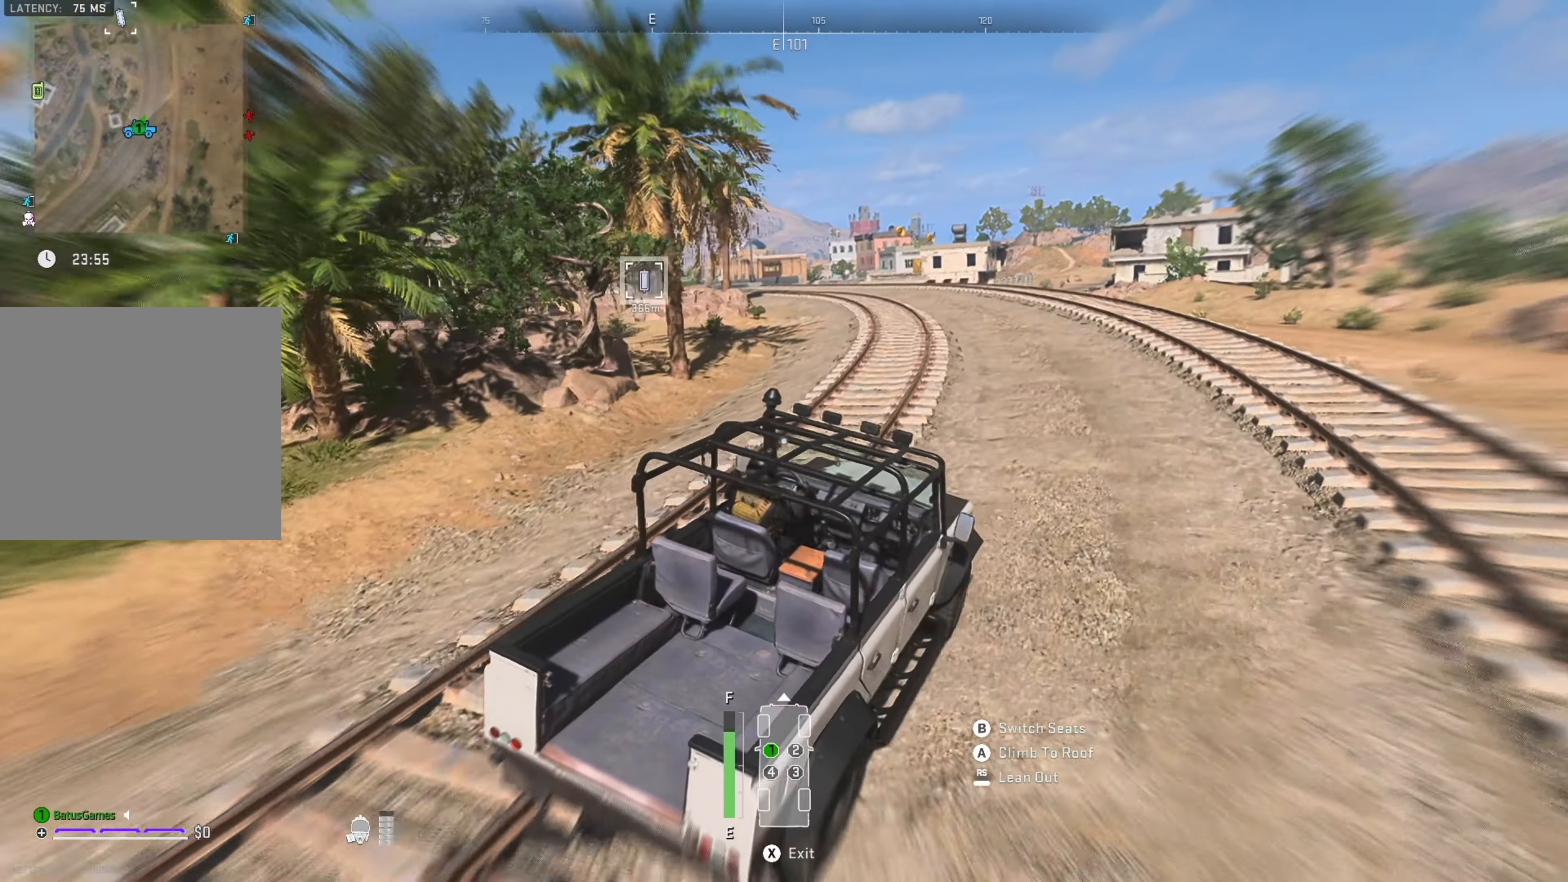
{"buttons": ["R1"], "left_stick": "left", "right_stick": "center", "events": []}
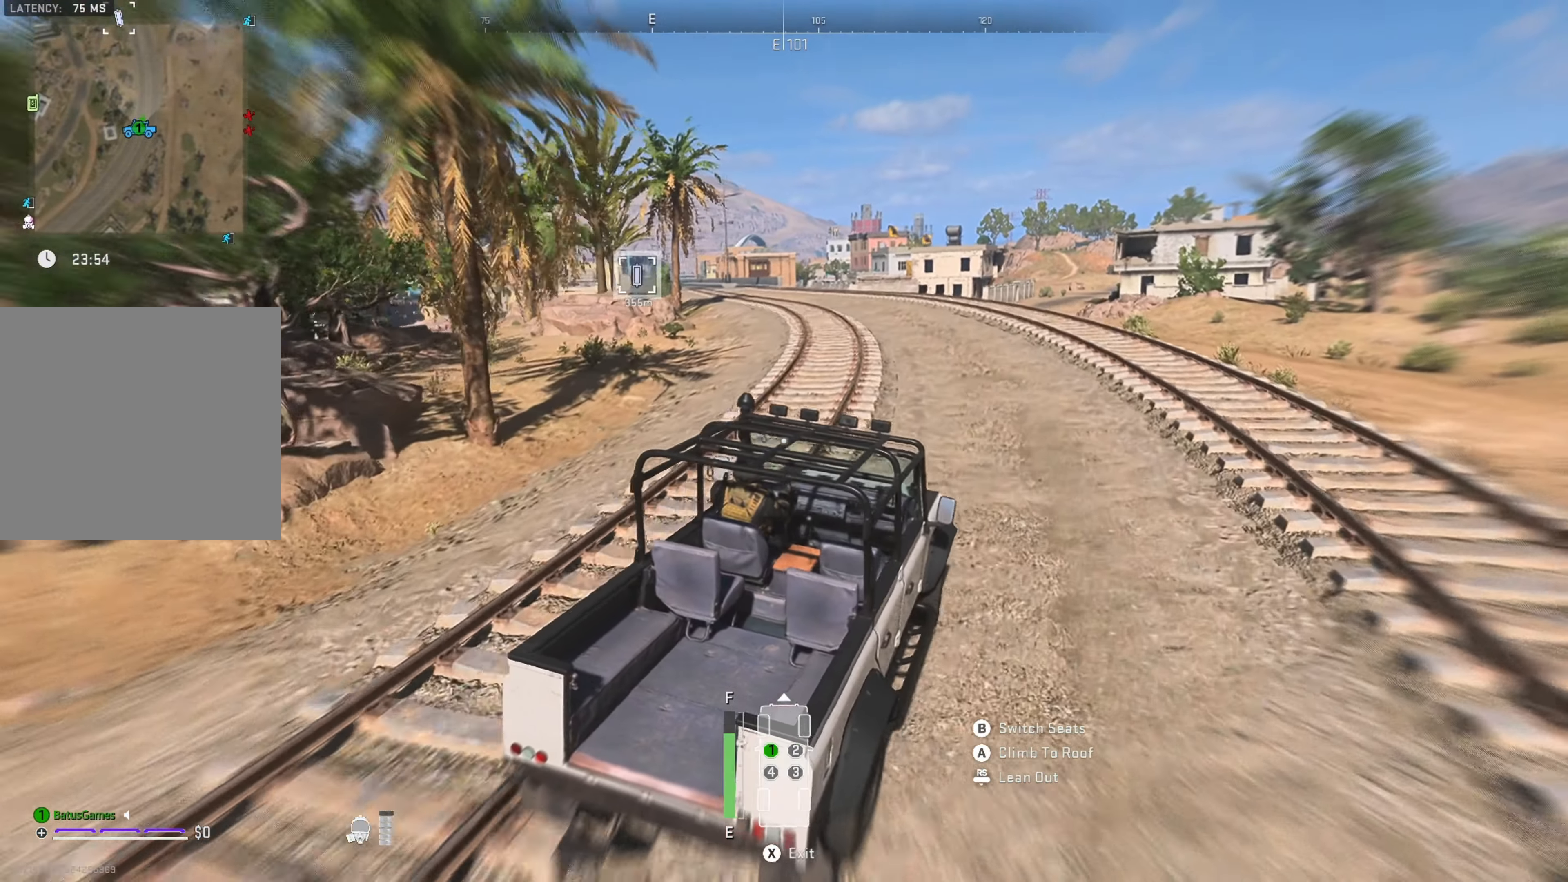
{"buttons": ["R1"], "left_stick": "center", "right_stick": "center", "events": [[84, "left_stick", "center"], [234, "left_stick", "left"], [334, "right_stick", "left"], [400, "left_stick", "center"], [450, "right_stick", "center"]]}
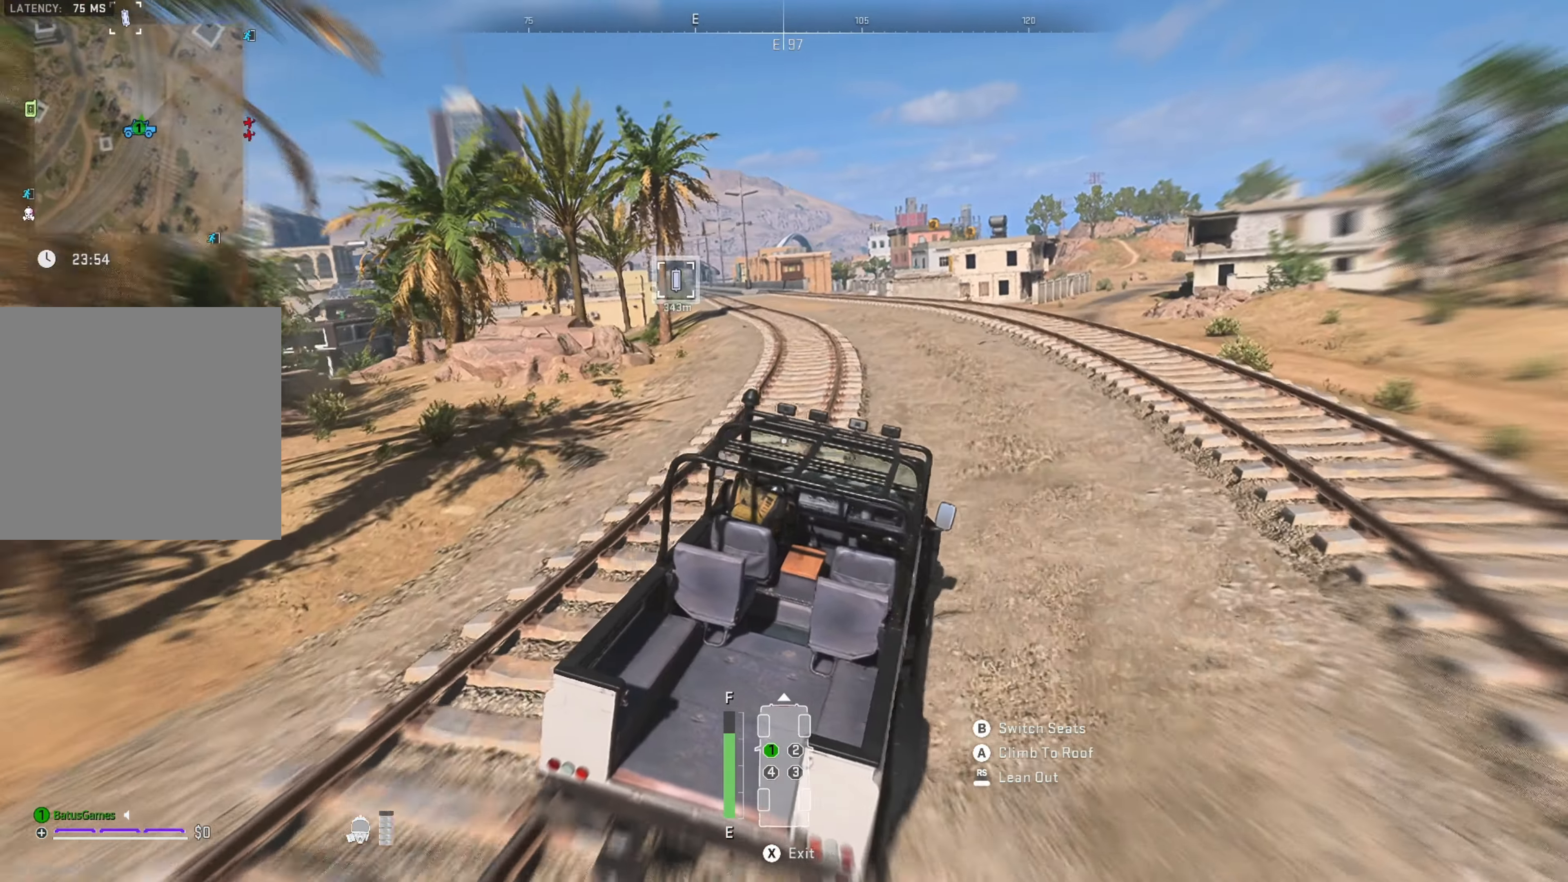
{"buttons": ["R1"], "left_stick": "center", "right_stick": "center", "events": [[167, "left_stick", "left"], [234, "right_stick", "left"], [317, "left_stick", "center"], [367, "right_stick", "center"]]}
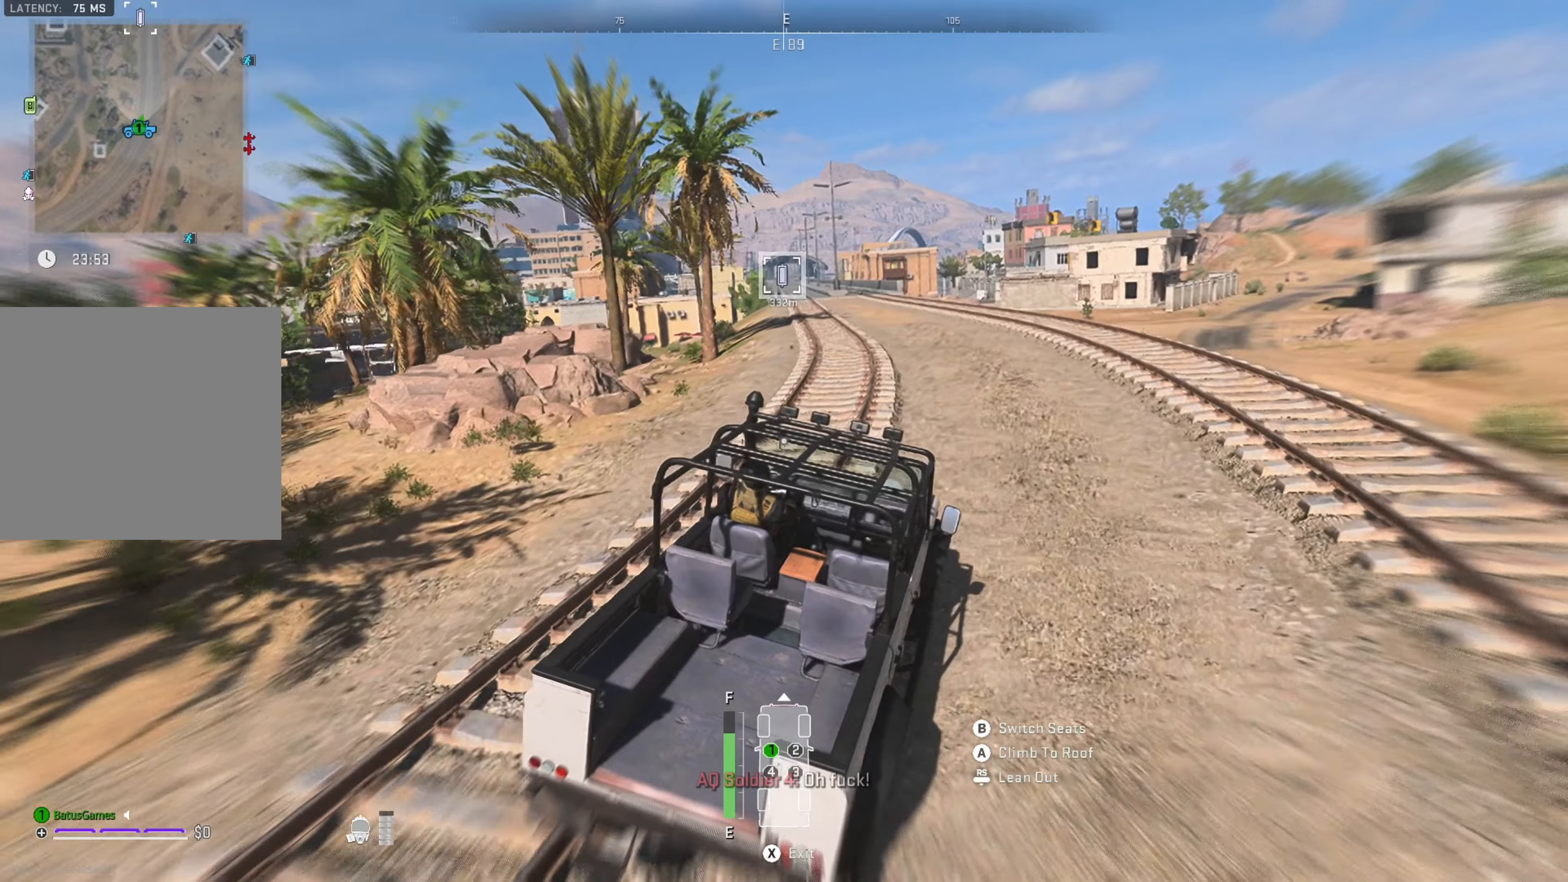
{"buttons": ["R1"], "left_stick": "center", "right_stick": "center", "events": [[100, "left_stick", "left"], [333, "left_stick", "center"]]}
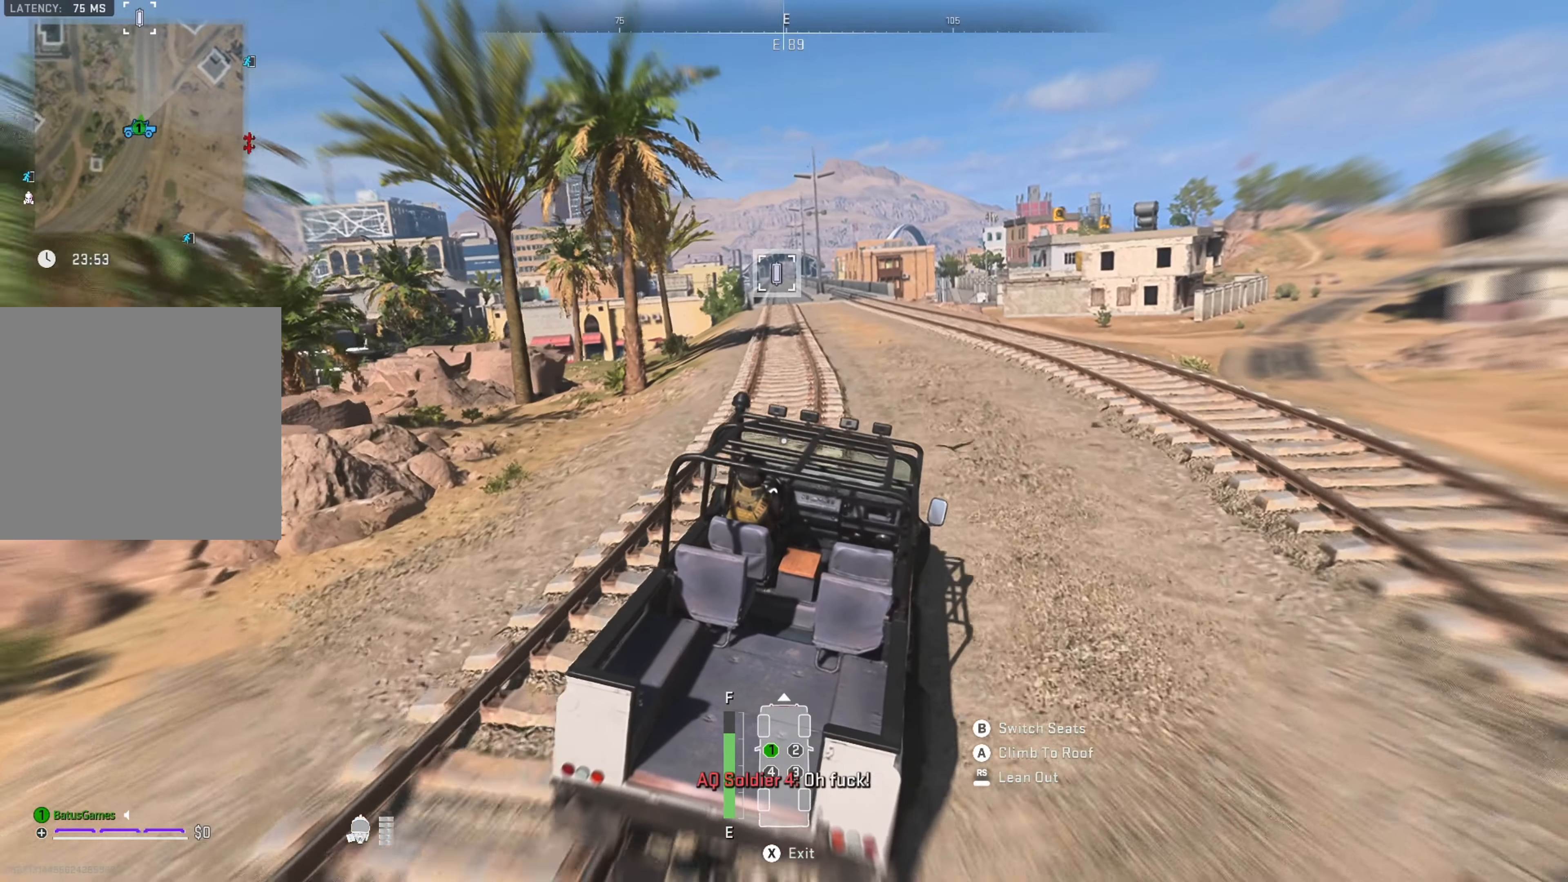
{"buttons": ["R1"], "left_stick": "center", "right_stick": "center", "events": []}
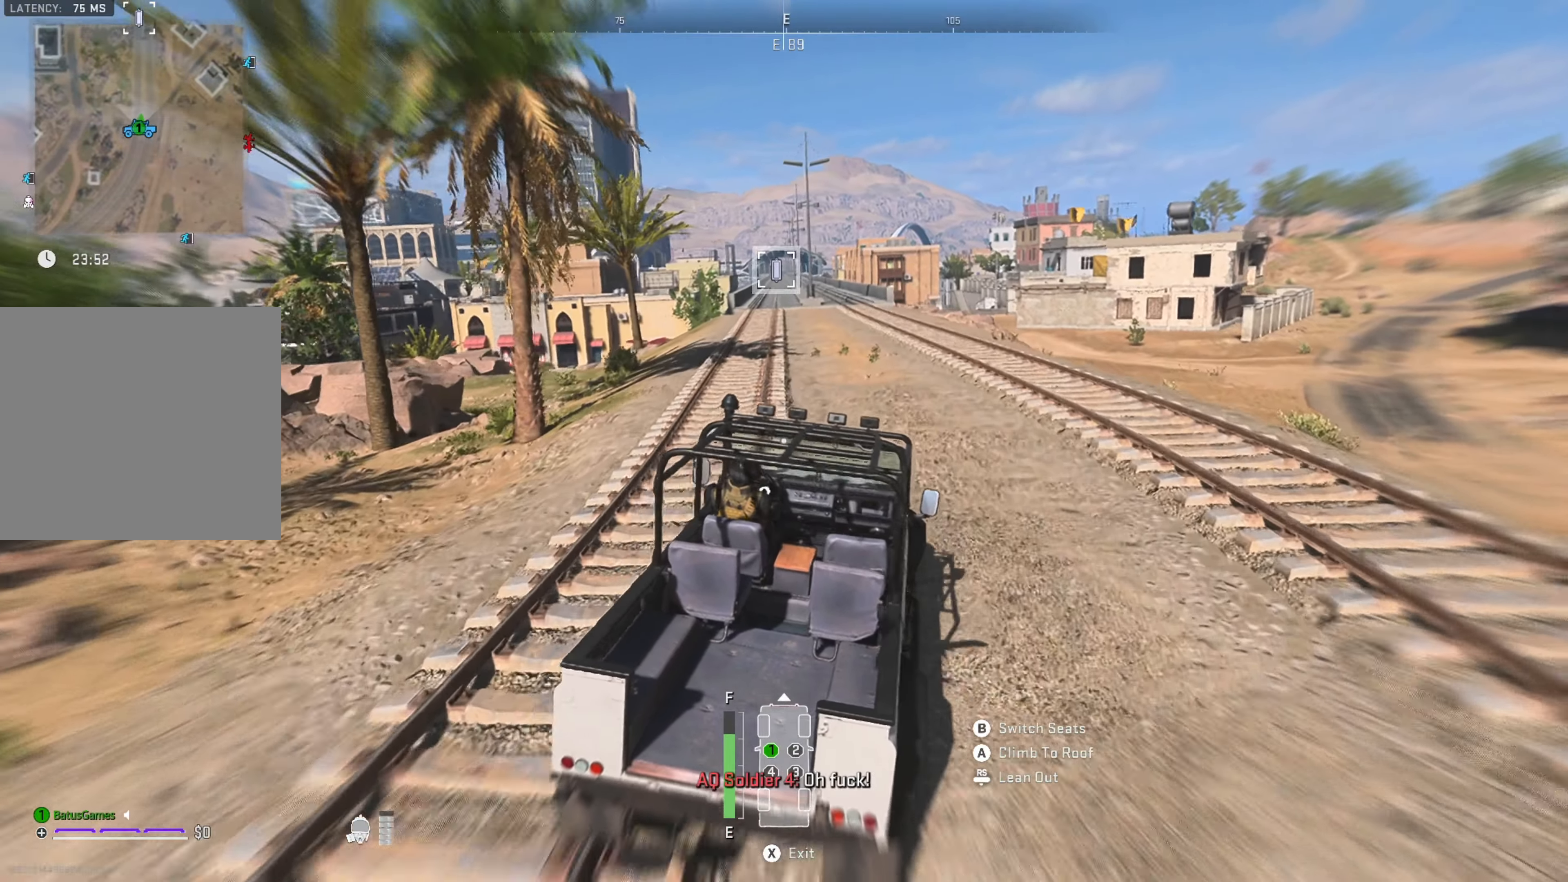
{"buttons": ["R1"], "left_stick": "center", "right_stick": "center", "events": [[50, "left_stick", "left"], [250, "left_stick", "center"]]}
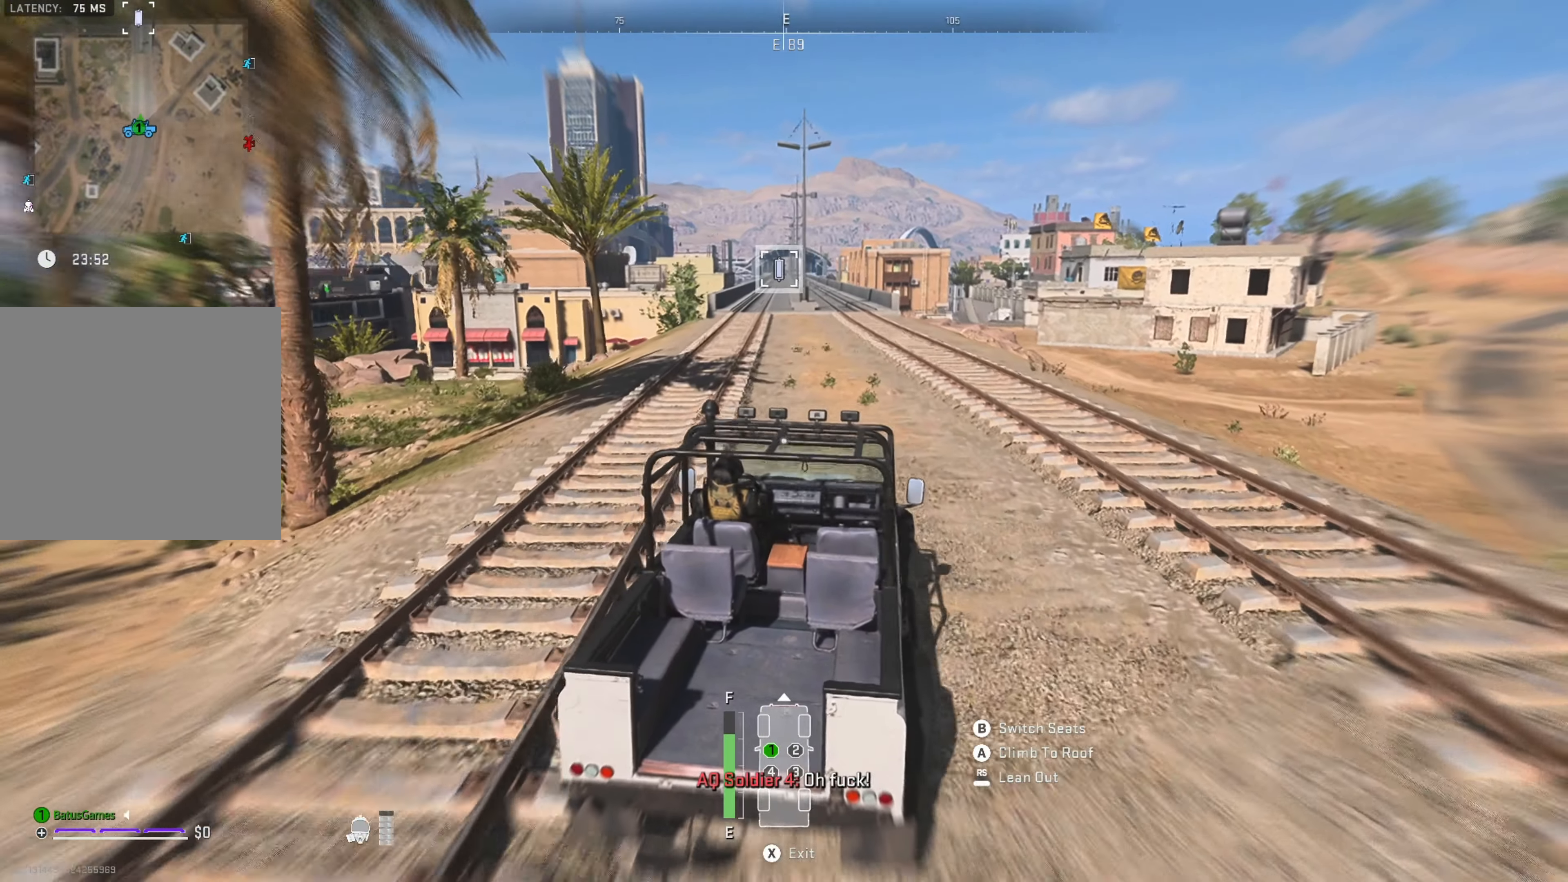
{"buttons": ["R1"], "left_stick": "center", "right_stick": "center", "events": []}
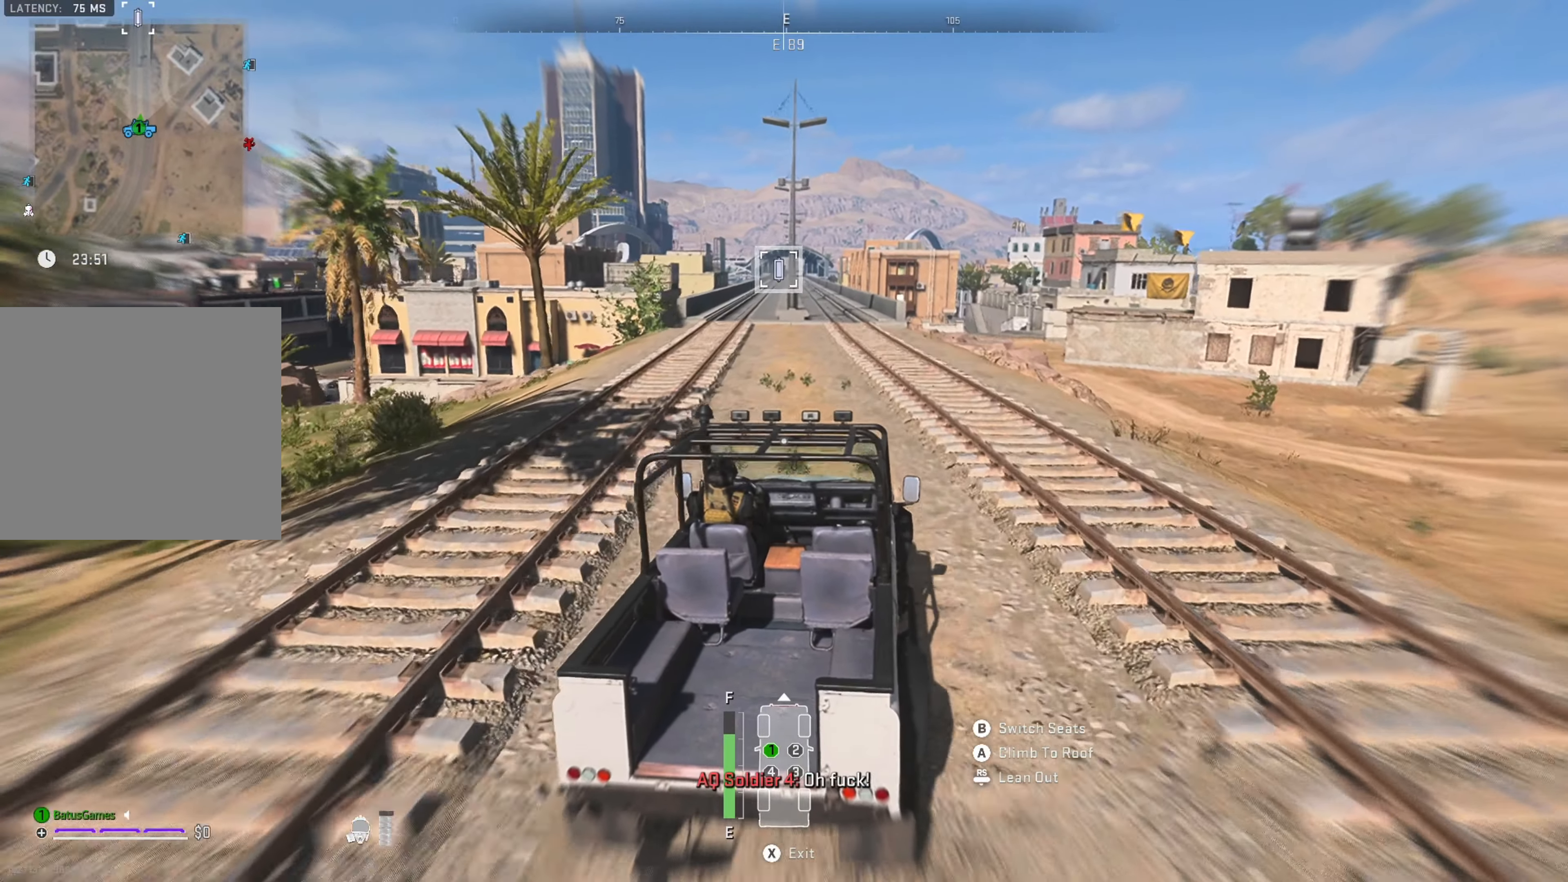
{"buttons": ["R1"], "left_stick": "center", "right_stick": "center", "events": []}
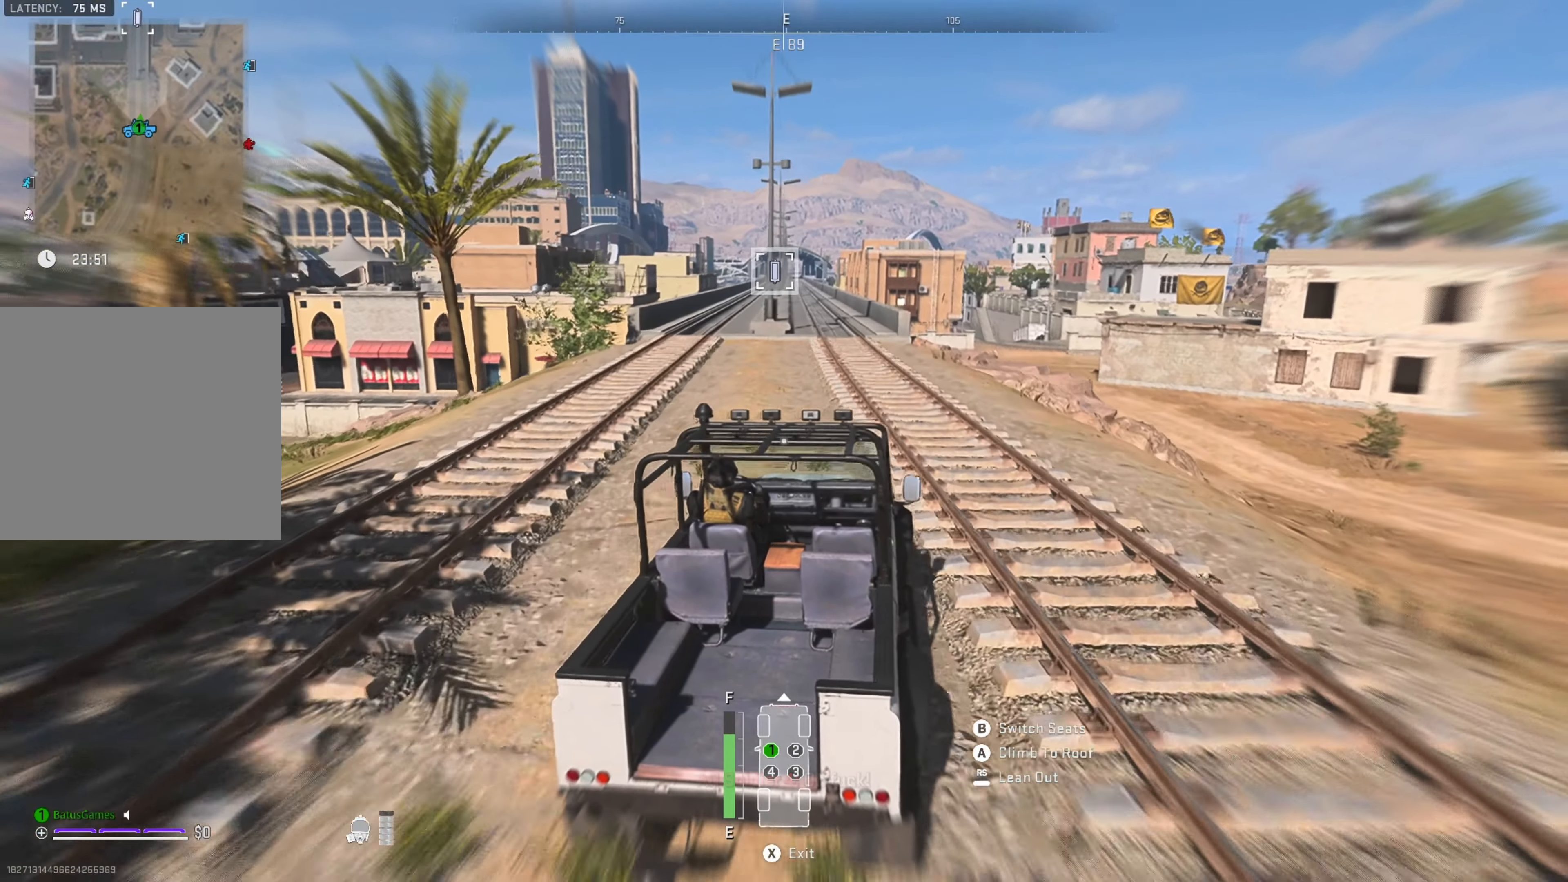
{"buttons": ["R1"], "left_stick": "center", "right_stick": "center", "events": []}
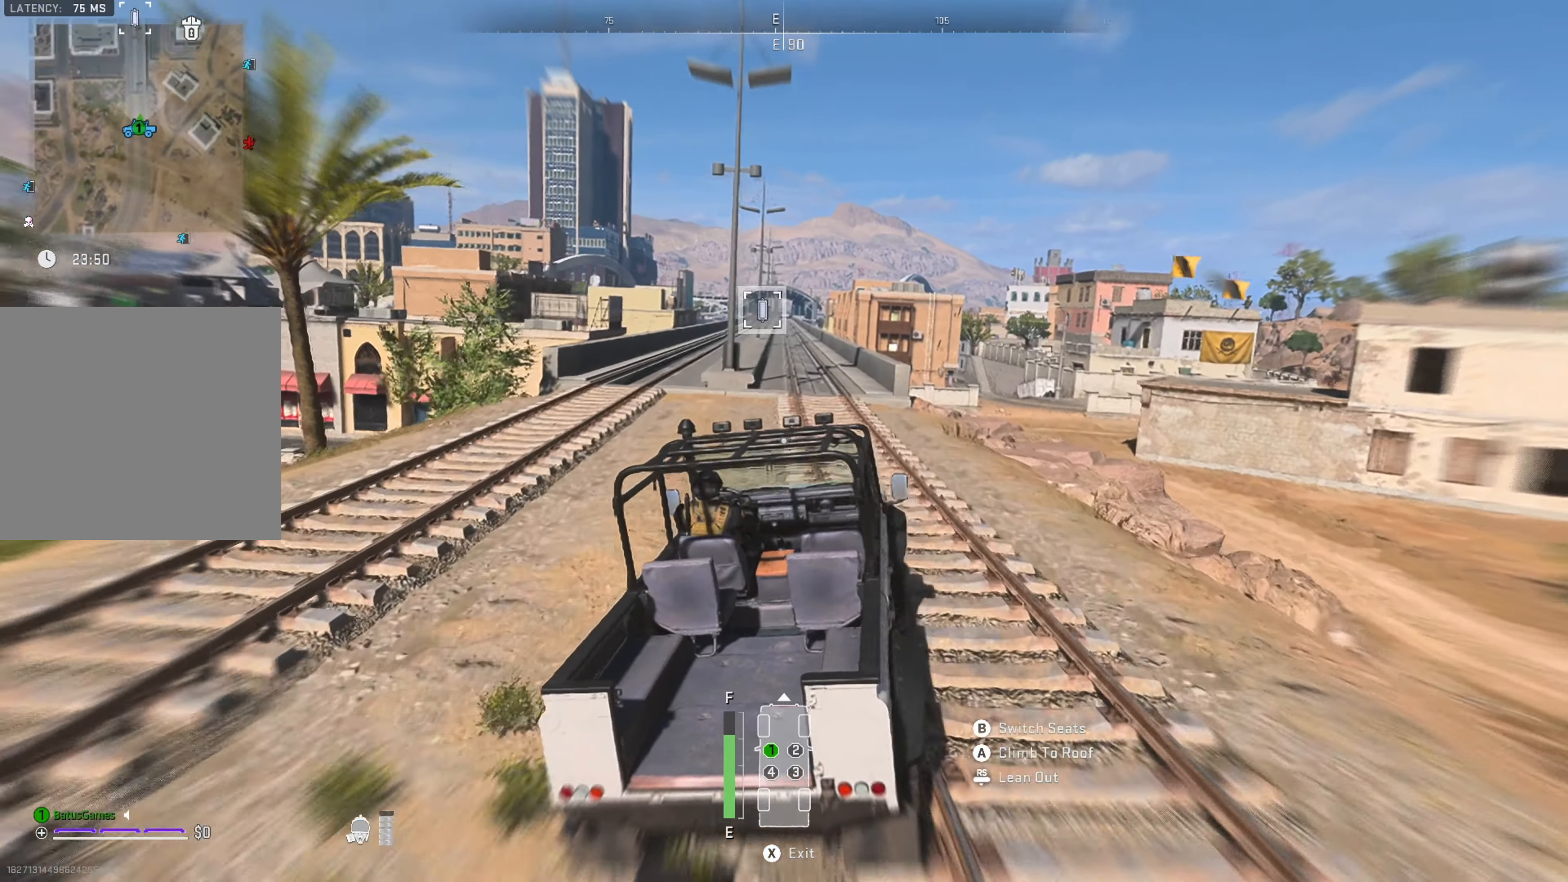
{"buttons": [], "left_stick": "center", "right_stick": "center", "events": [[233, "left_stick", "left"], [433, "R1", "up"], [433, "left_stick", "center"]]}
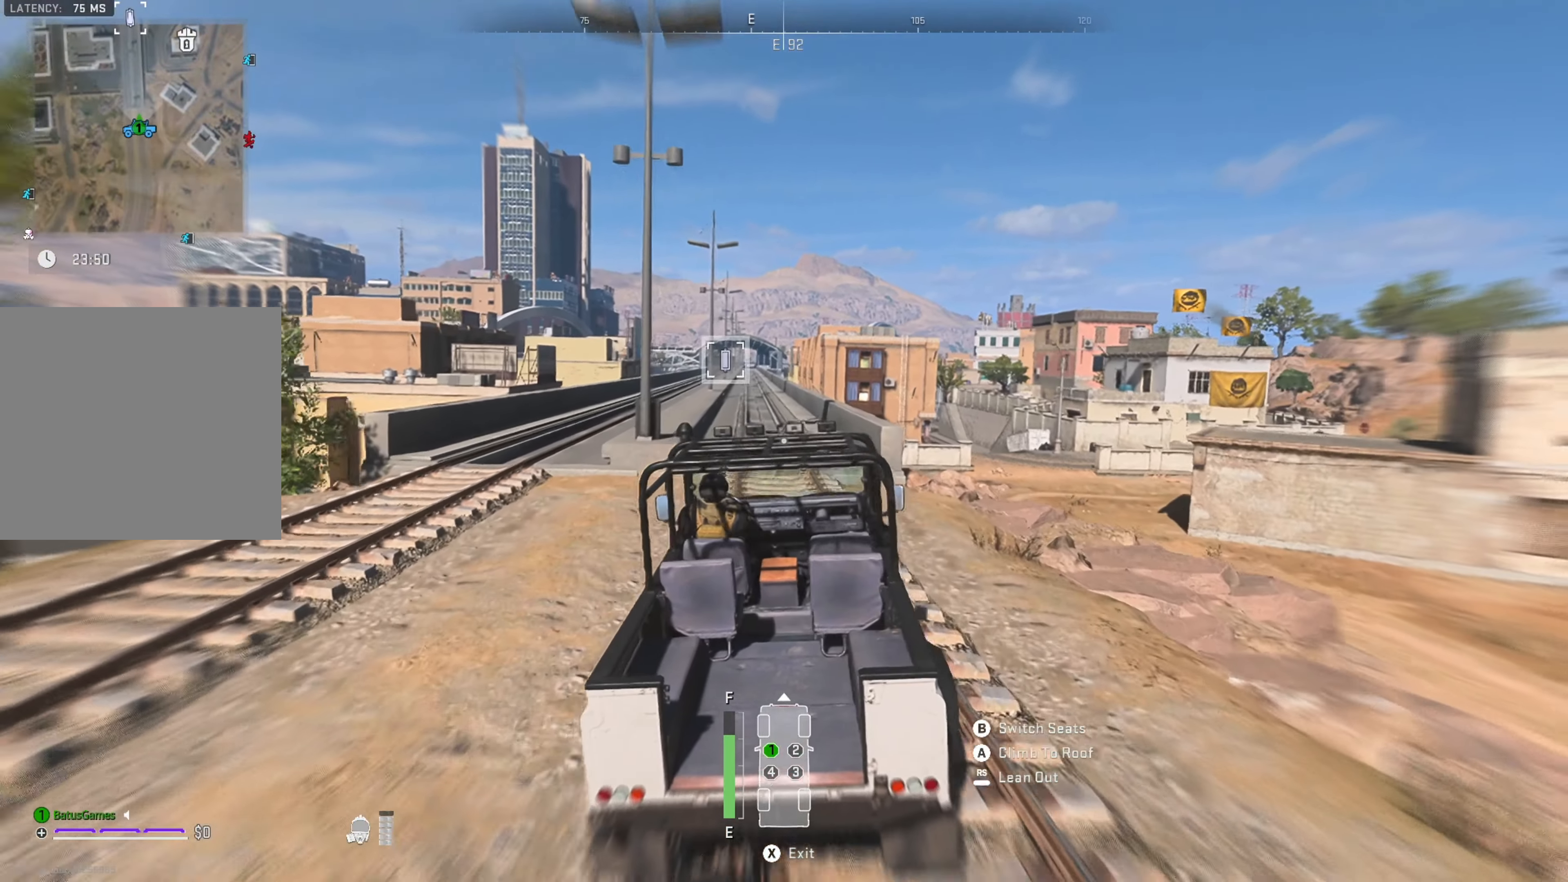
{"buttons": ["R1"], "left_stick": "center", "right_stick": "center", "events": [[433, "R1", "down"]]}
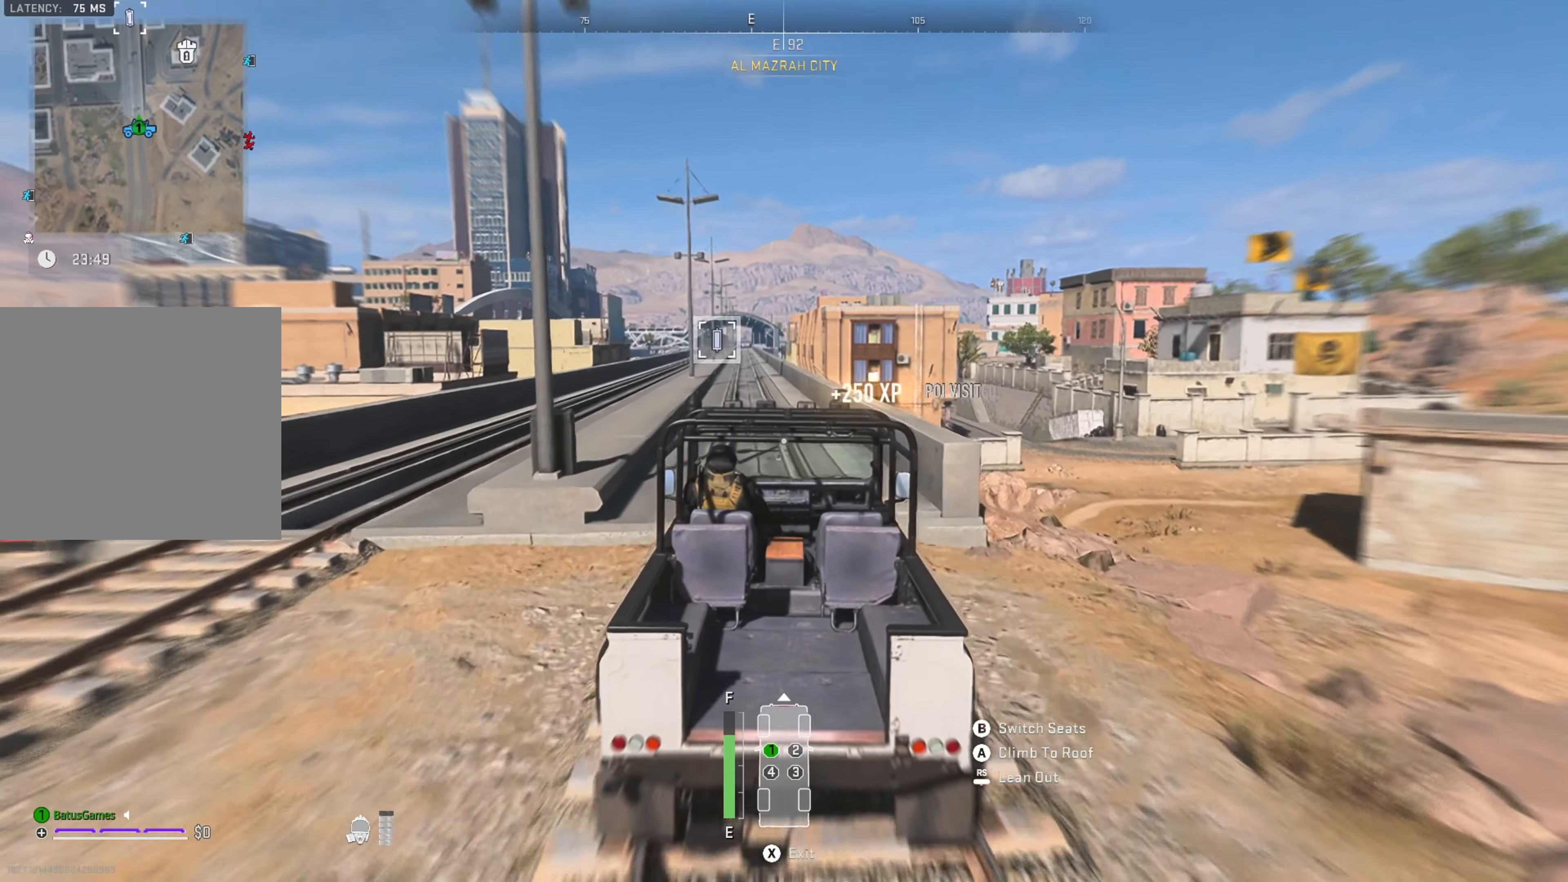
{"buttons": ["R1"], "left_stick": "center", "right_stick": "center", "events": [[200, "left_stick", "left"], [316, "left_stick", "center"]]}
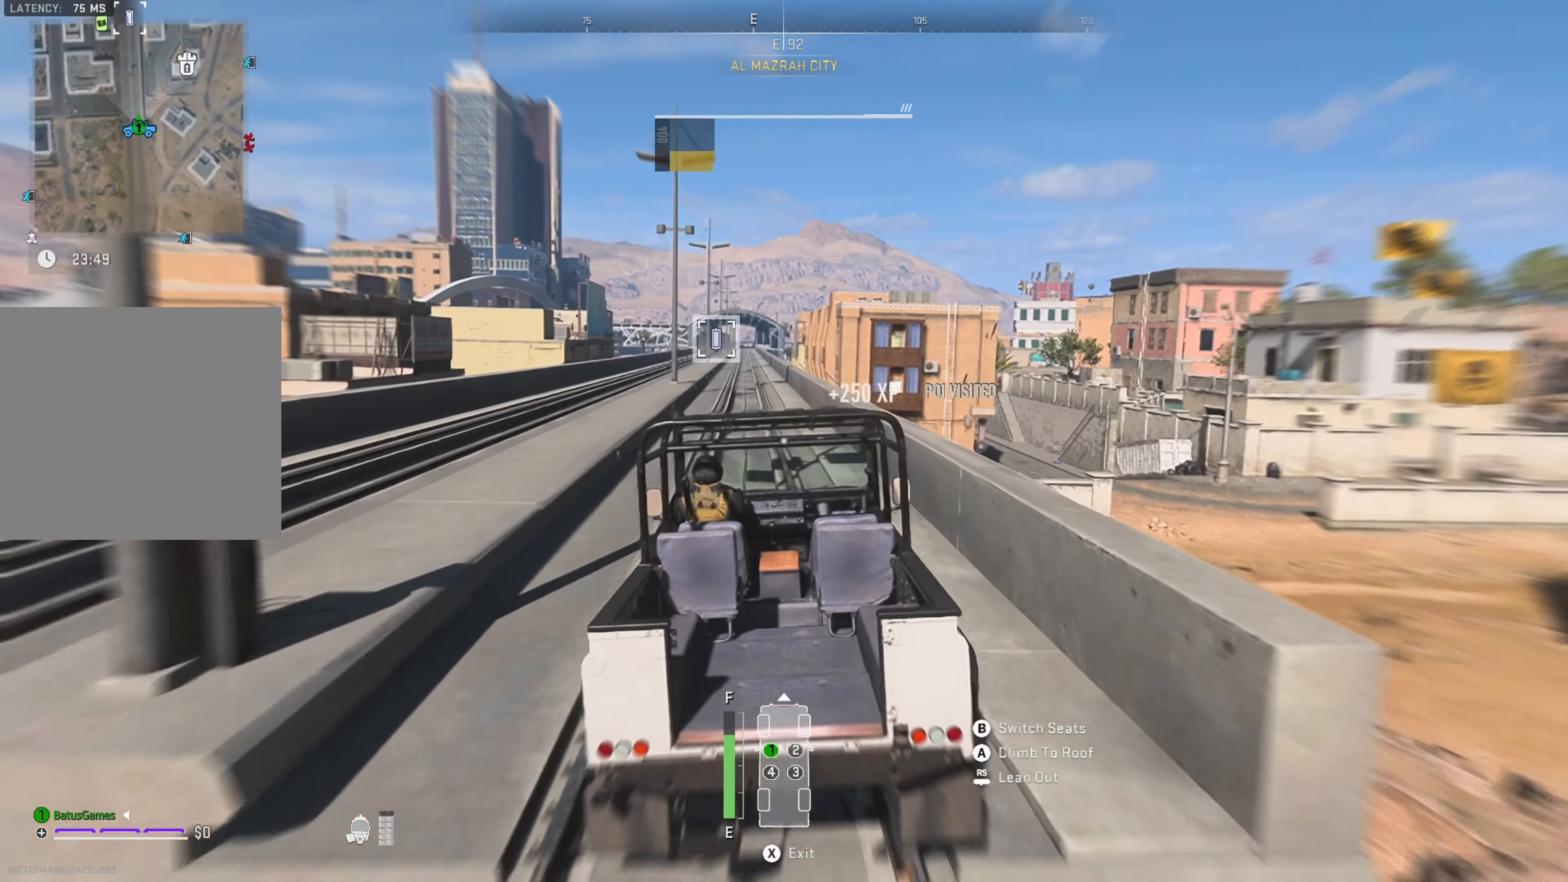
{"buttons": ["R1"], "left_stick": "left", "right_stick": "center", "events": [[400, "left_stick", "left"]]}
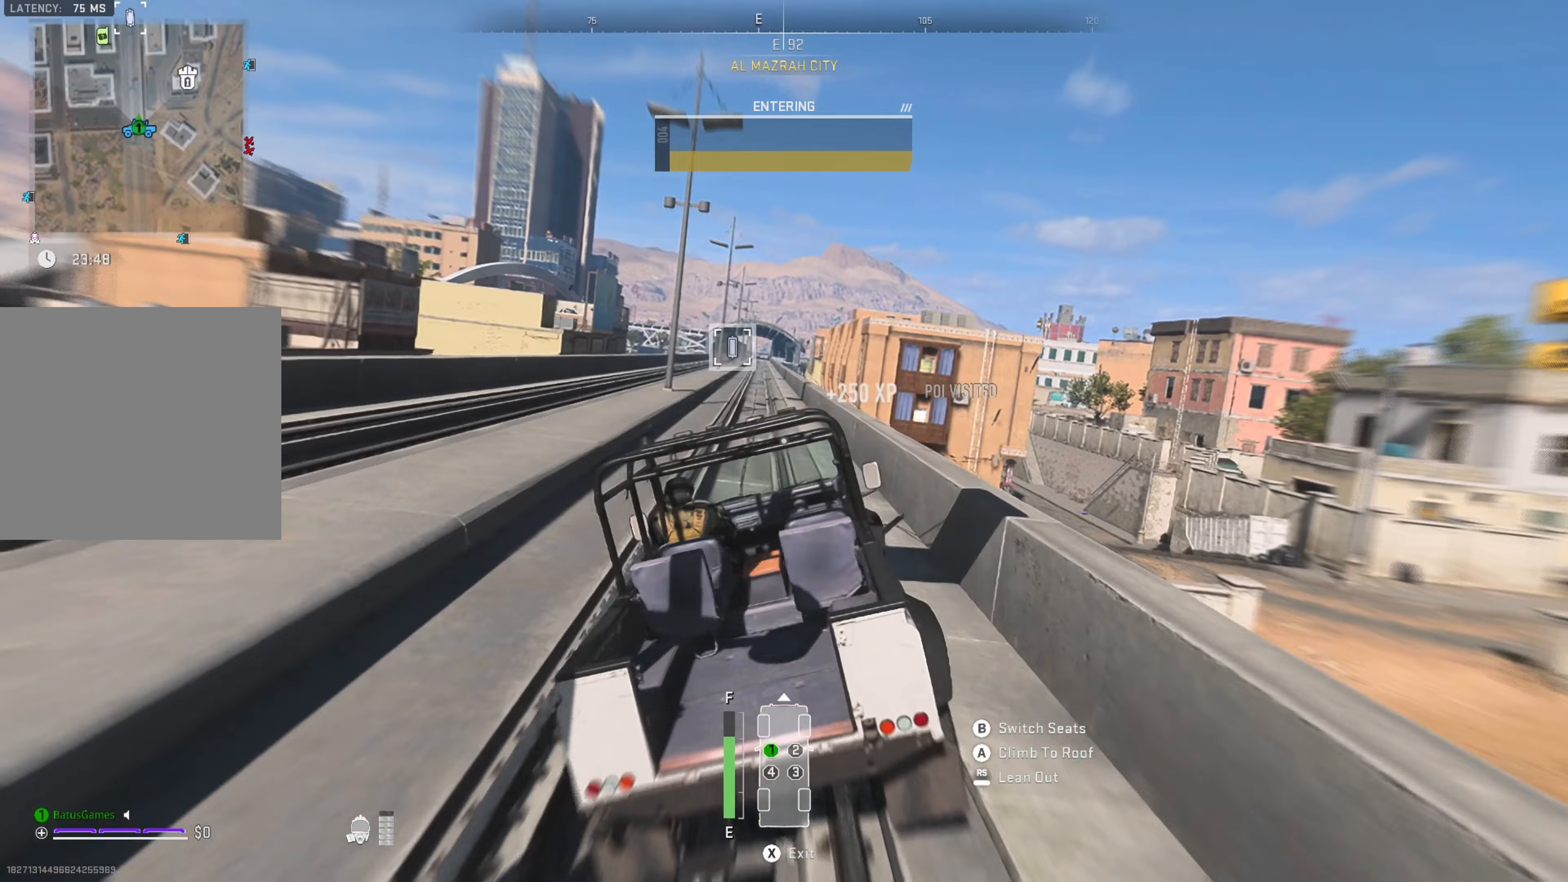
{"buttons": ["R1"], "left_stick": "center", "right_stick": "center", "events": [[33, "left_stick", "center"], [200, "left_stick", "left"], [317, "left_stick", "center"]]}
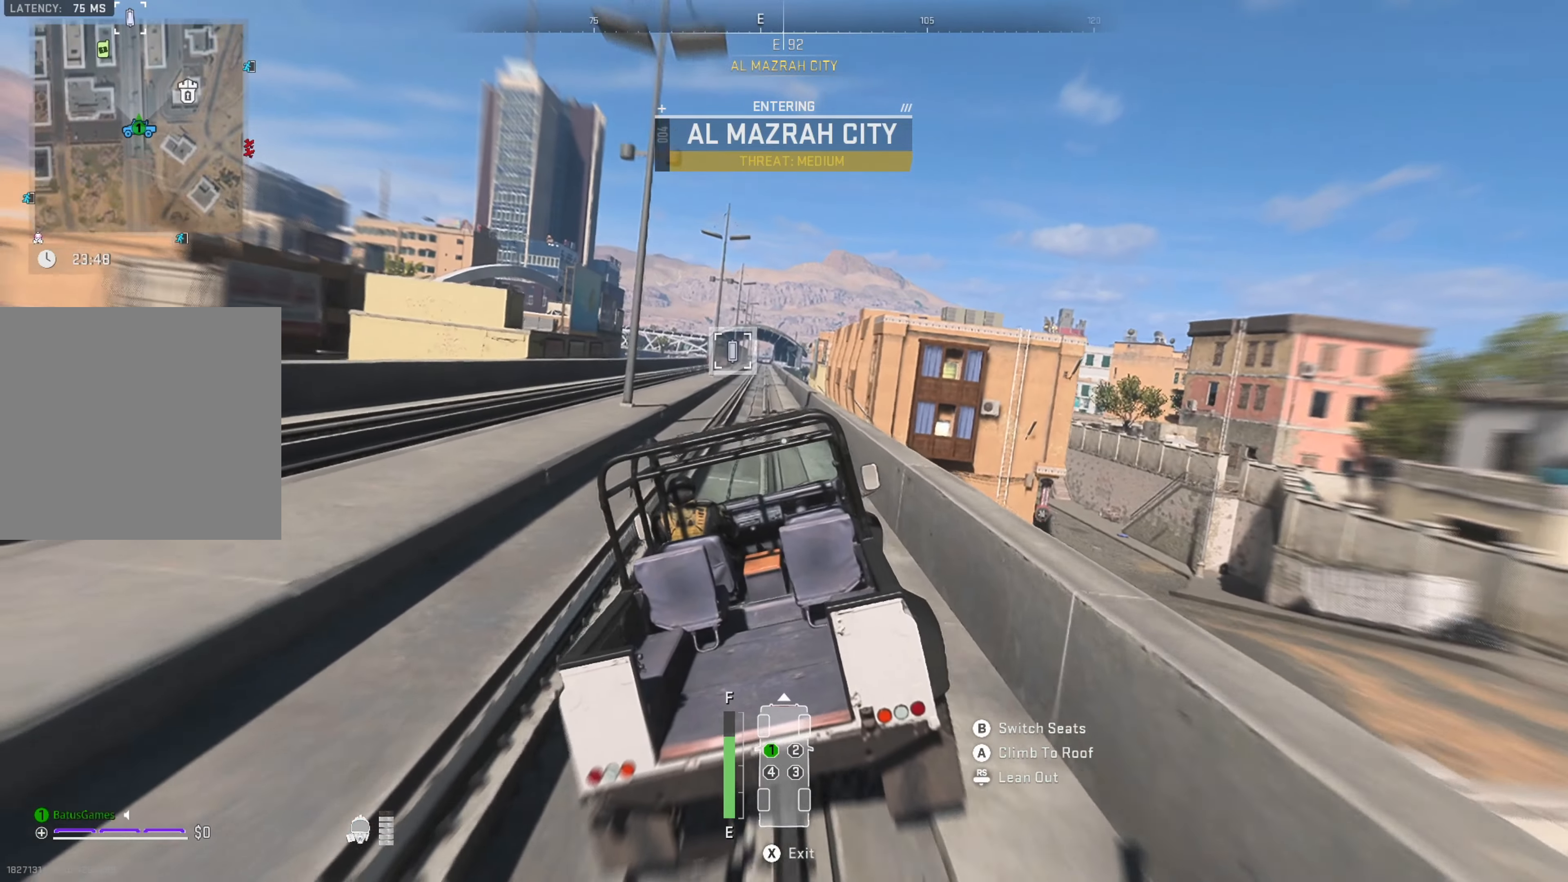
{"buttons": ["R1"], "left_stick": "center", "right_stick": "center", "events": [[200, "left_stick", "left"], [350, "left_stick", "center"]]}
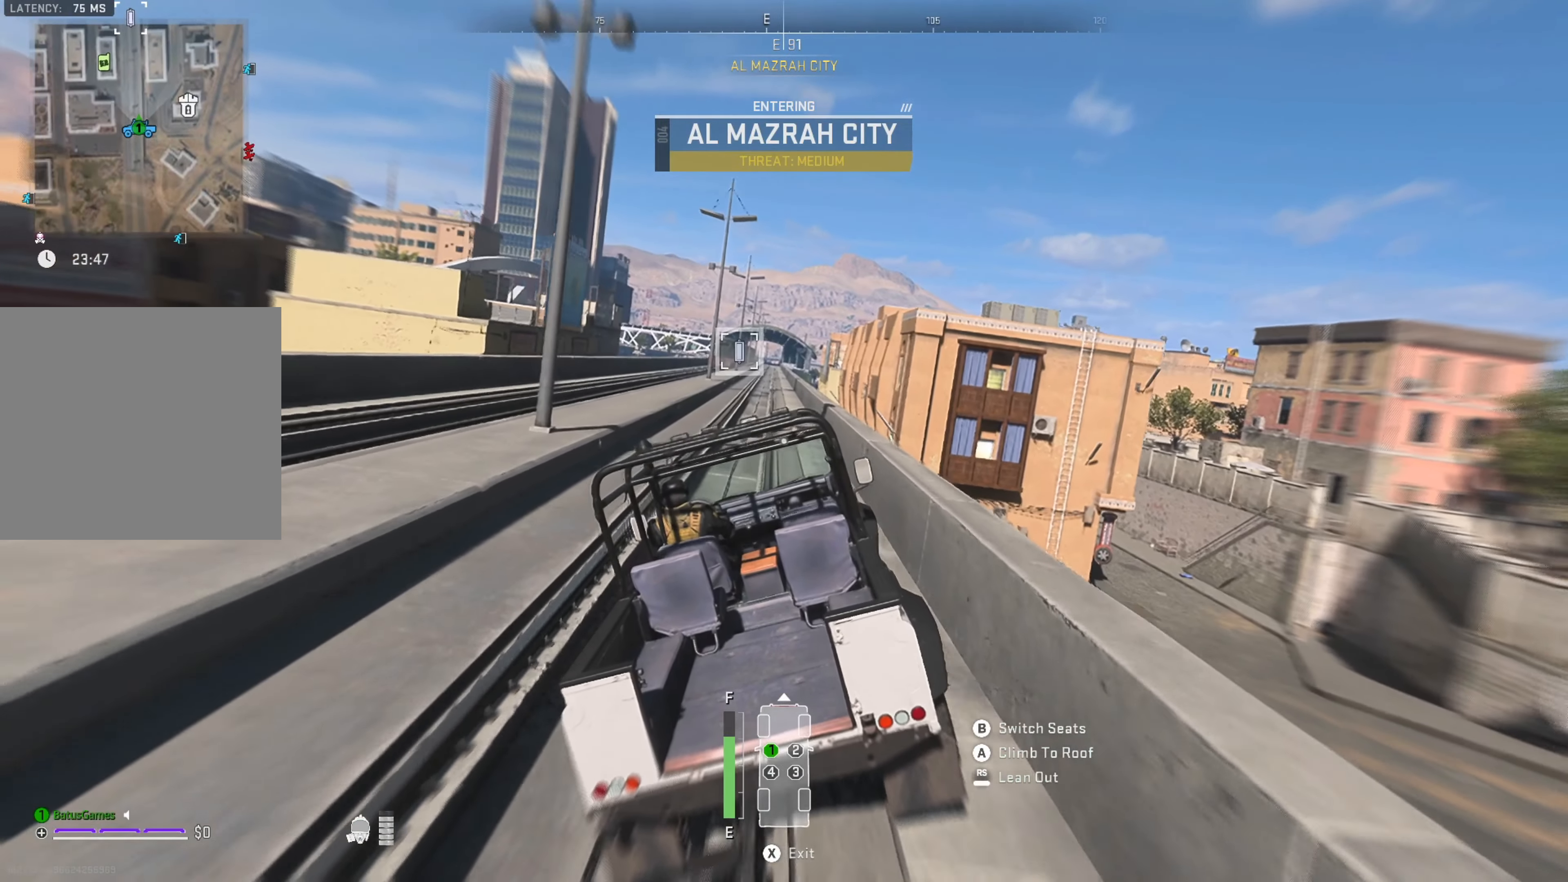
{"buttons": ["R1"], "left_stick": "center", "right_stick": "center", "events": [[233, "left_stick", "left"], [350, "left_stick", "center"]]}
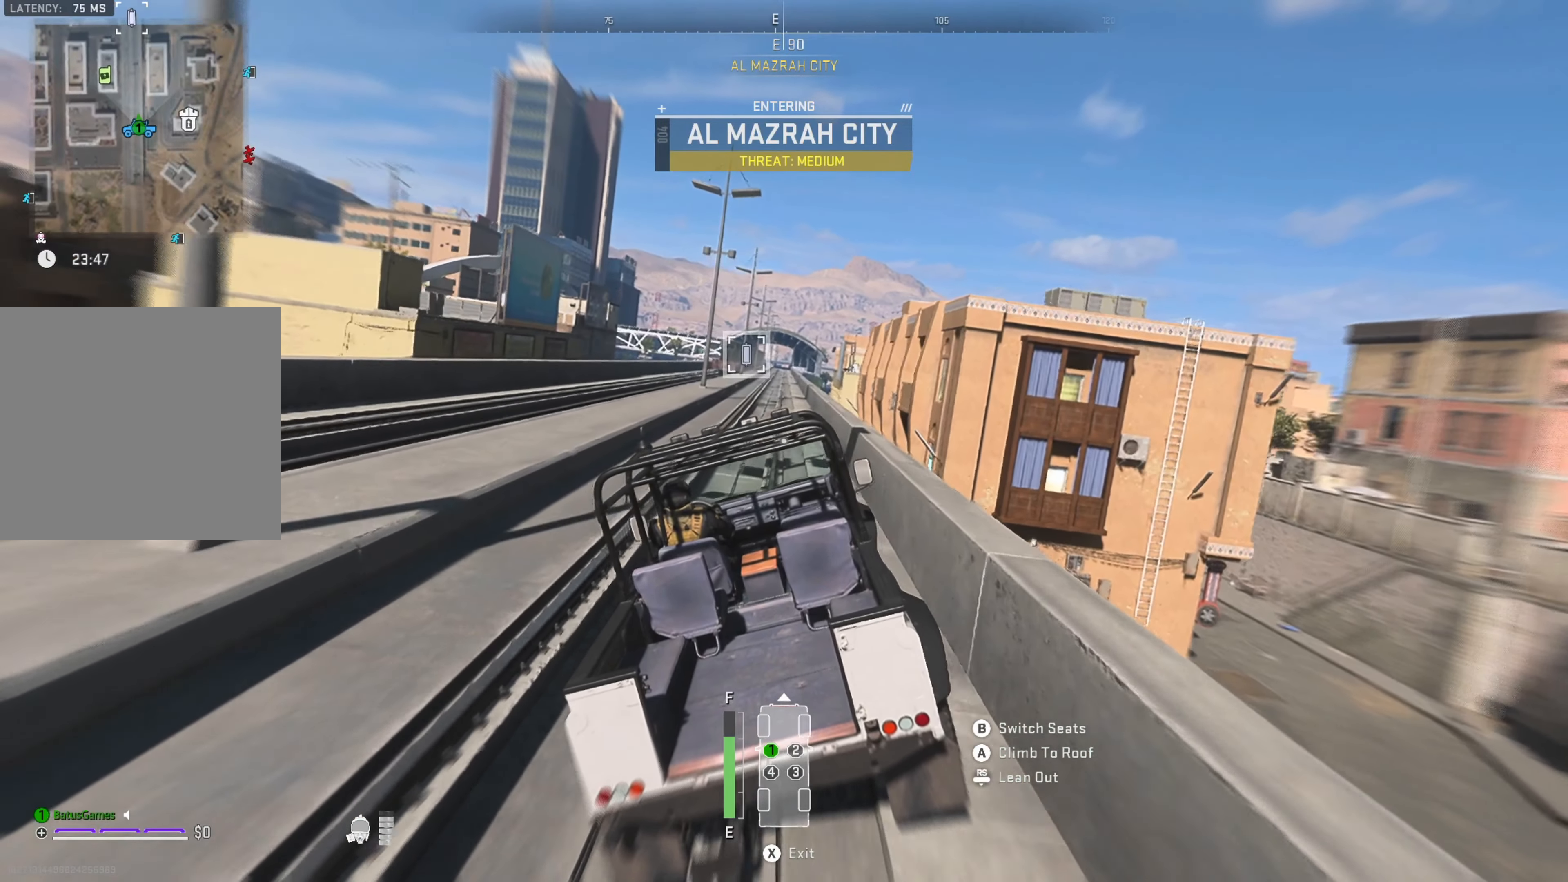
{"buttons": ["R1"], "left_stick": "center", "right_stick": "center", "events": []}
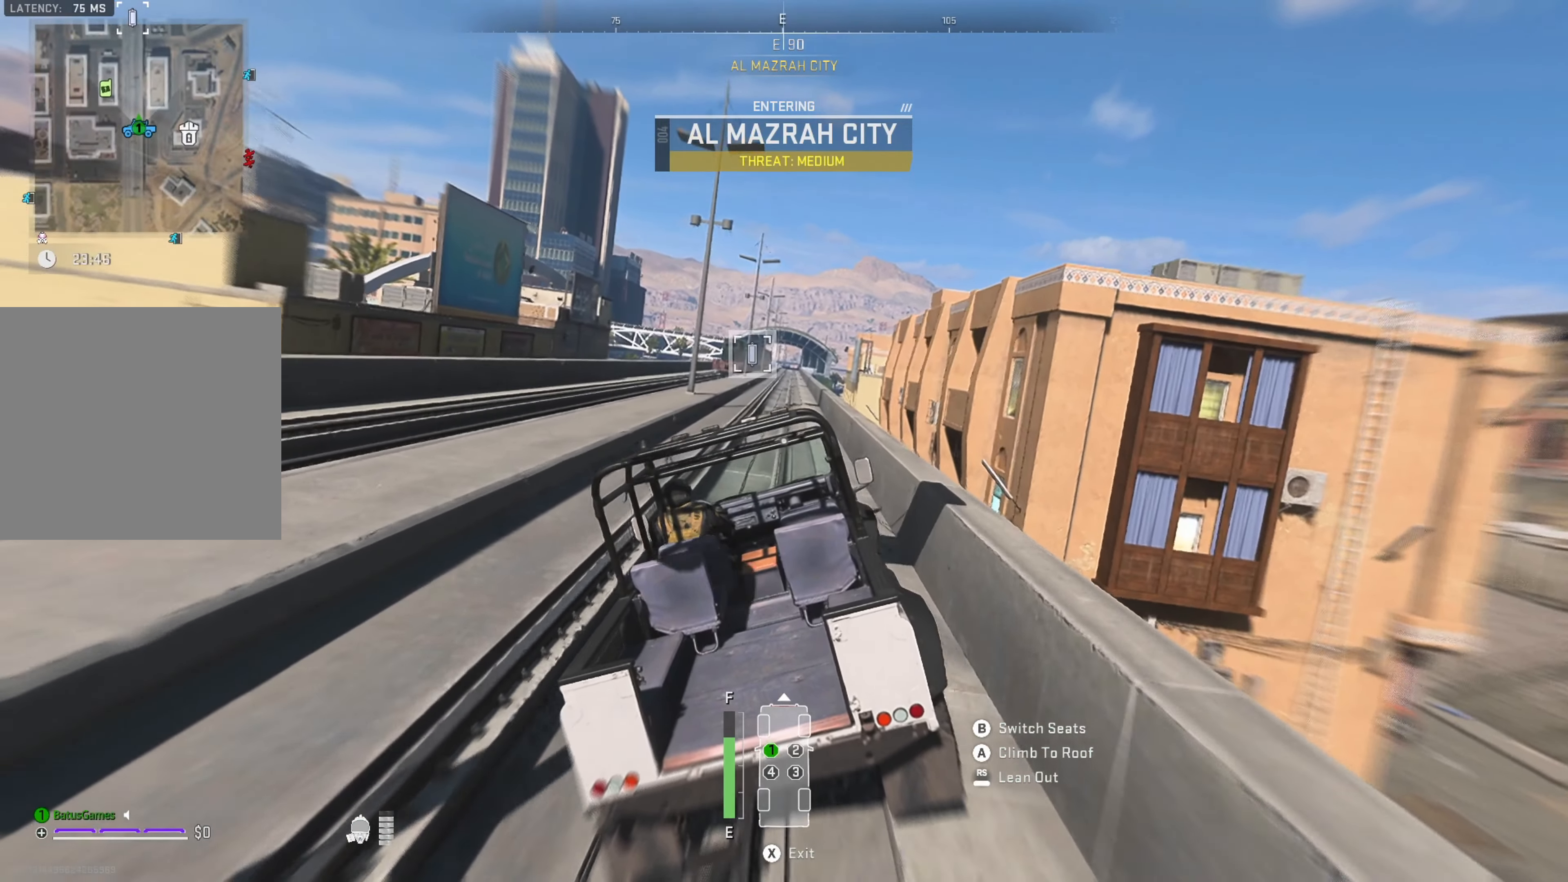
{"buttons": ["R1"], "left_stick": "center", "right_stick": "center", "events": []}
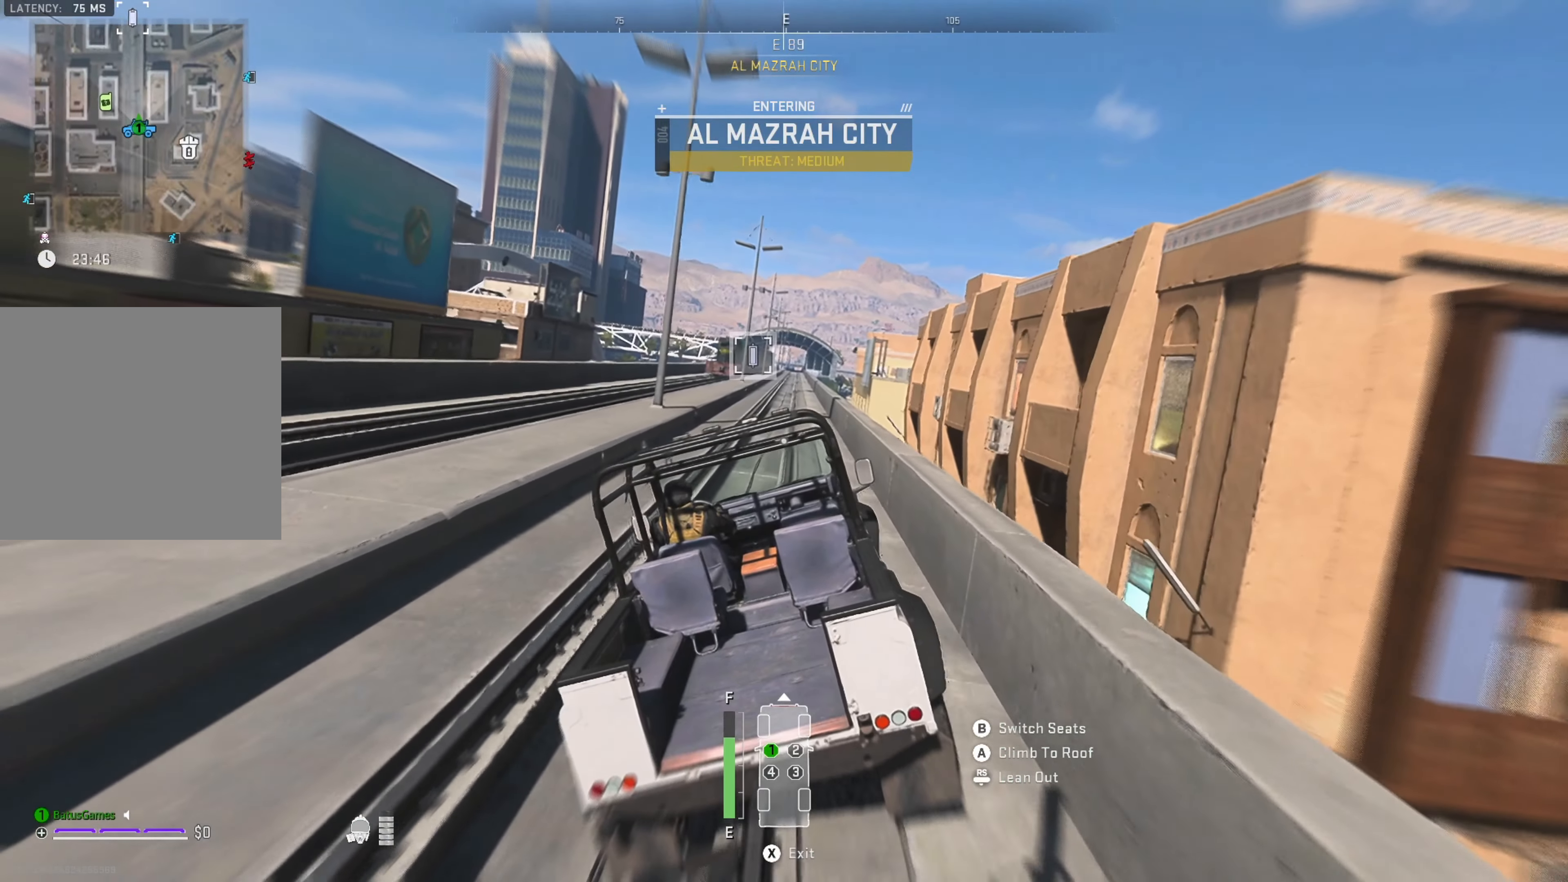
{"buttons": ["R1"], "left_stick": "center", "right_stick": "center", "events": [[150, "left_stick", "right"], [400, "left_stick", "center"]]}
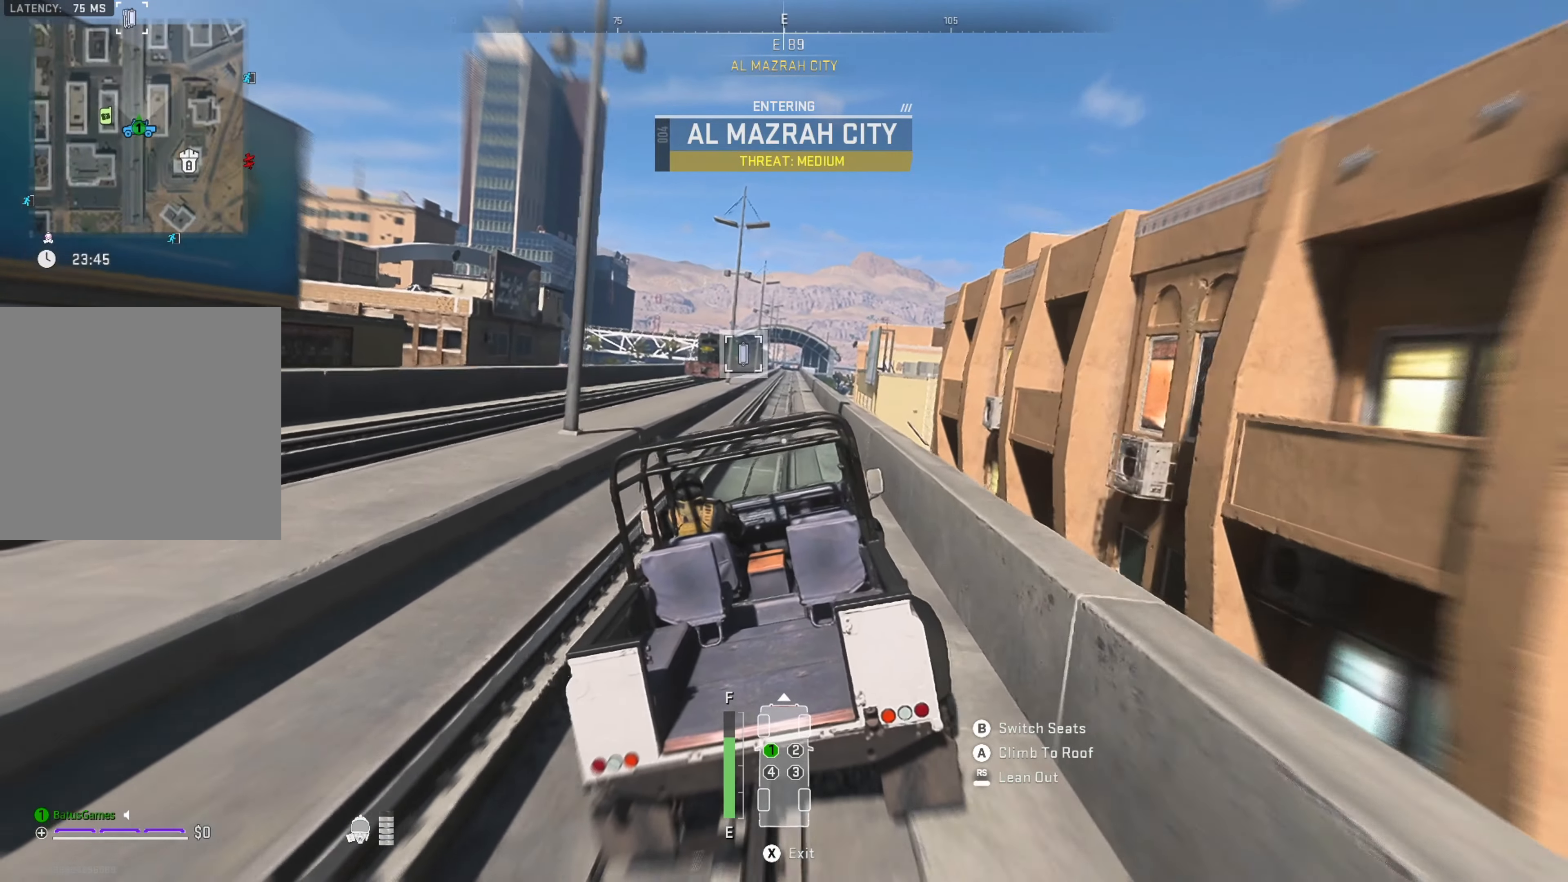
{"buttons": ["R1"], "left_stick": "center", "right_stick": "center", "events": []}
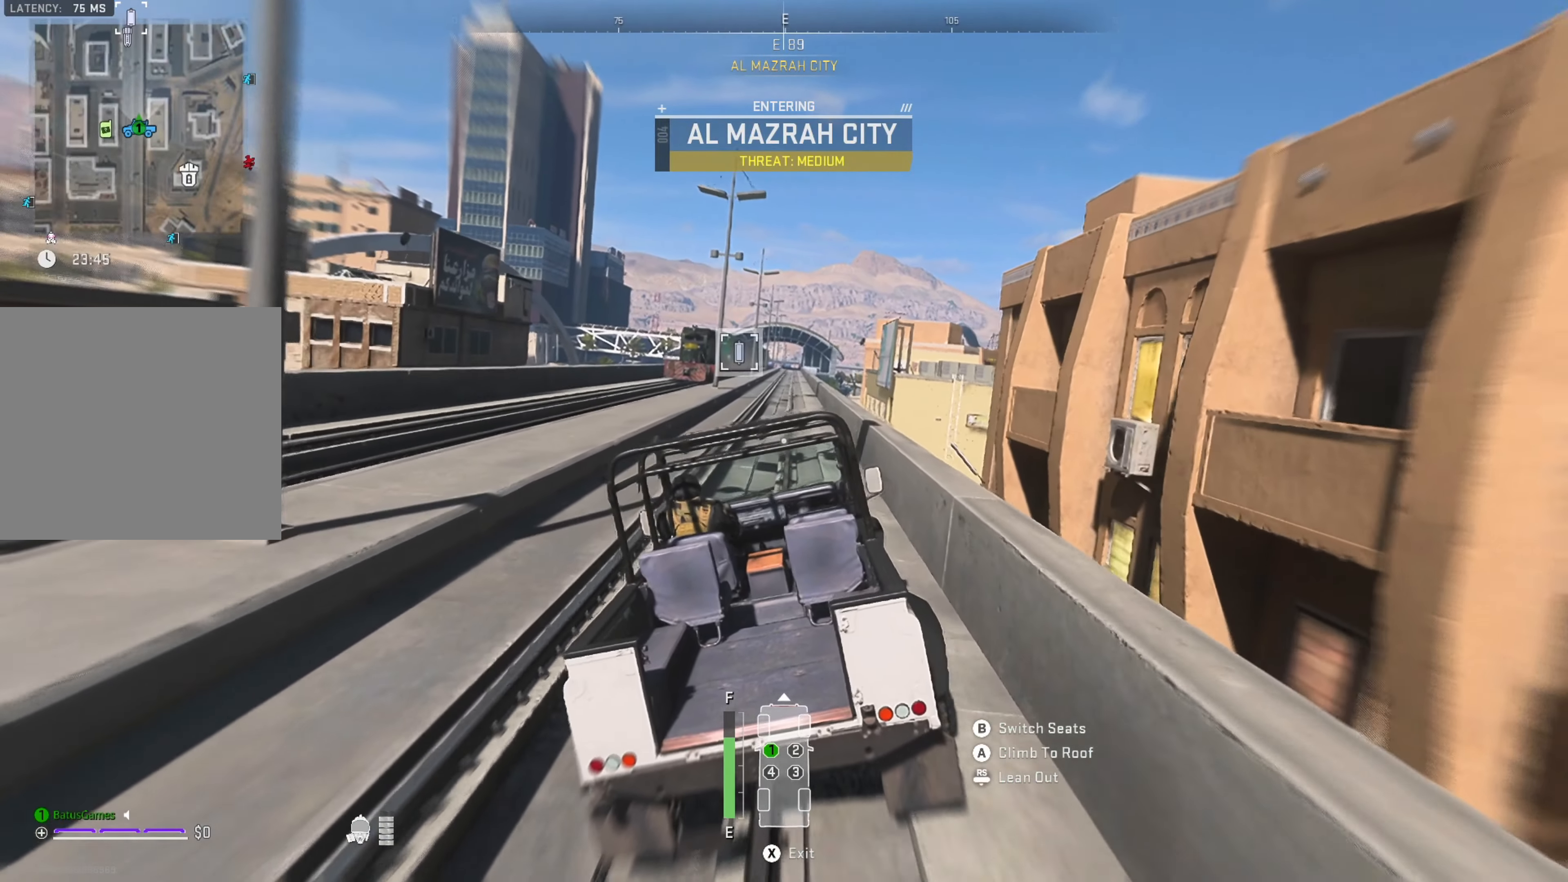
{"buttons": ["R1"], "left_stick": "center", "right_stick": "center", "events": []}
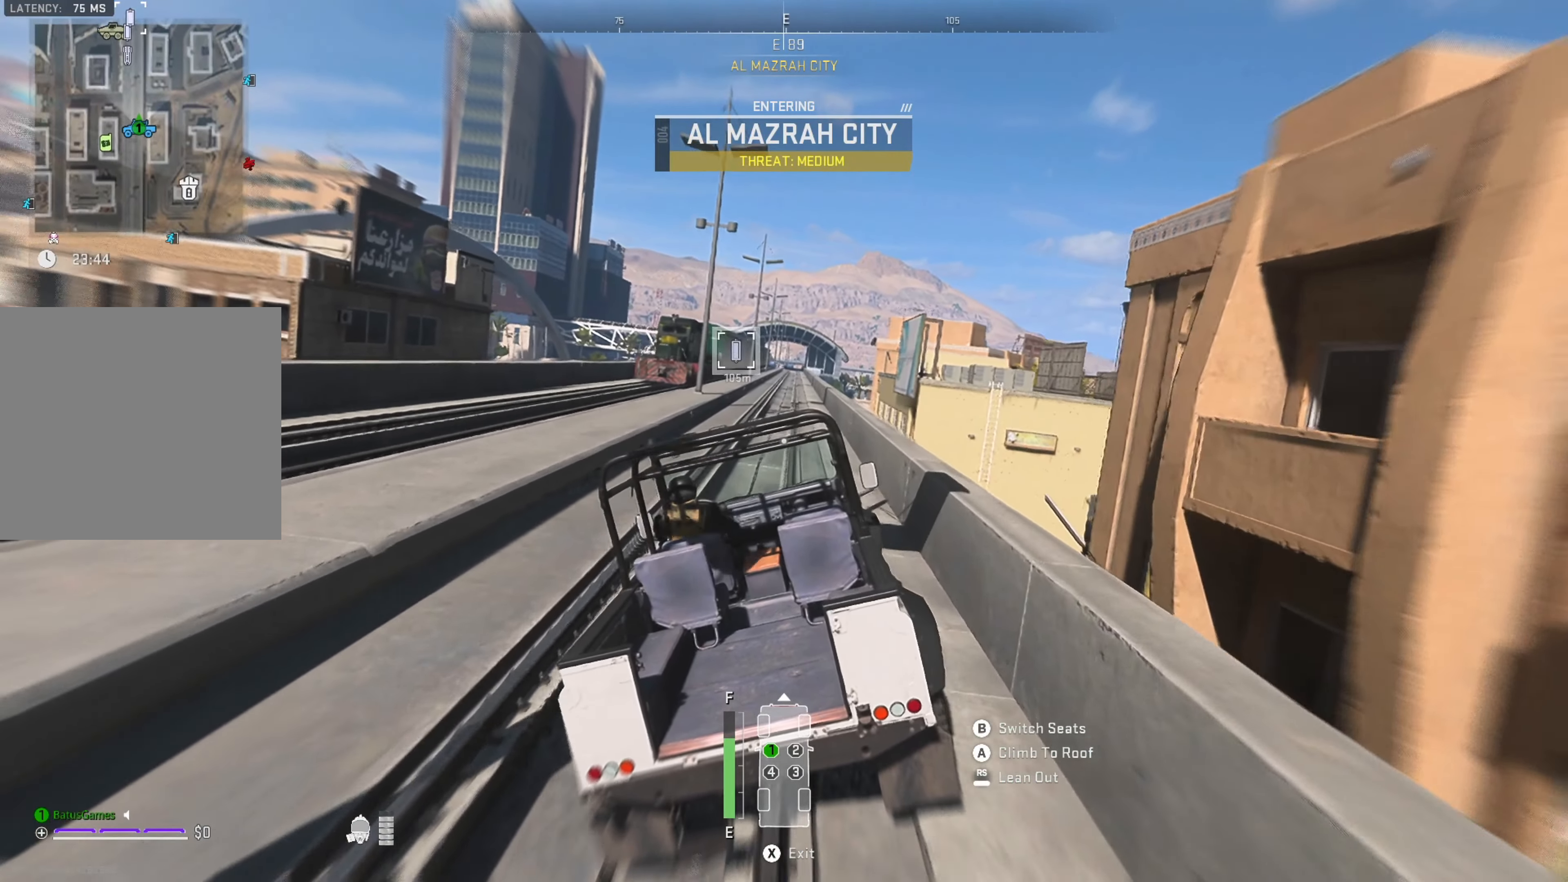
{"buttons": ["R1"], "left_stick": "center", "right_stick": "center", "events": []}
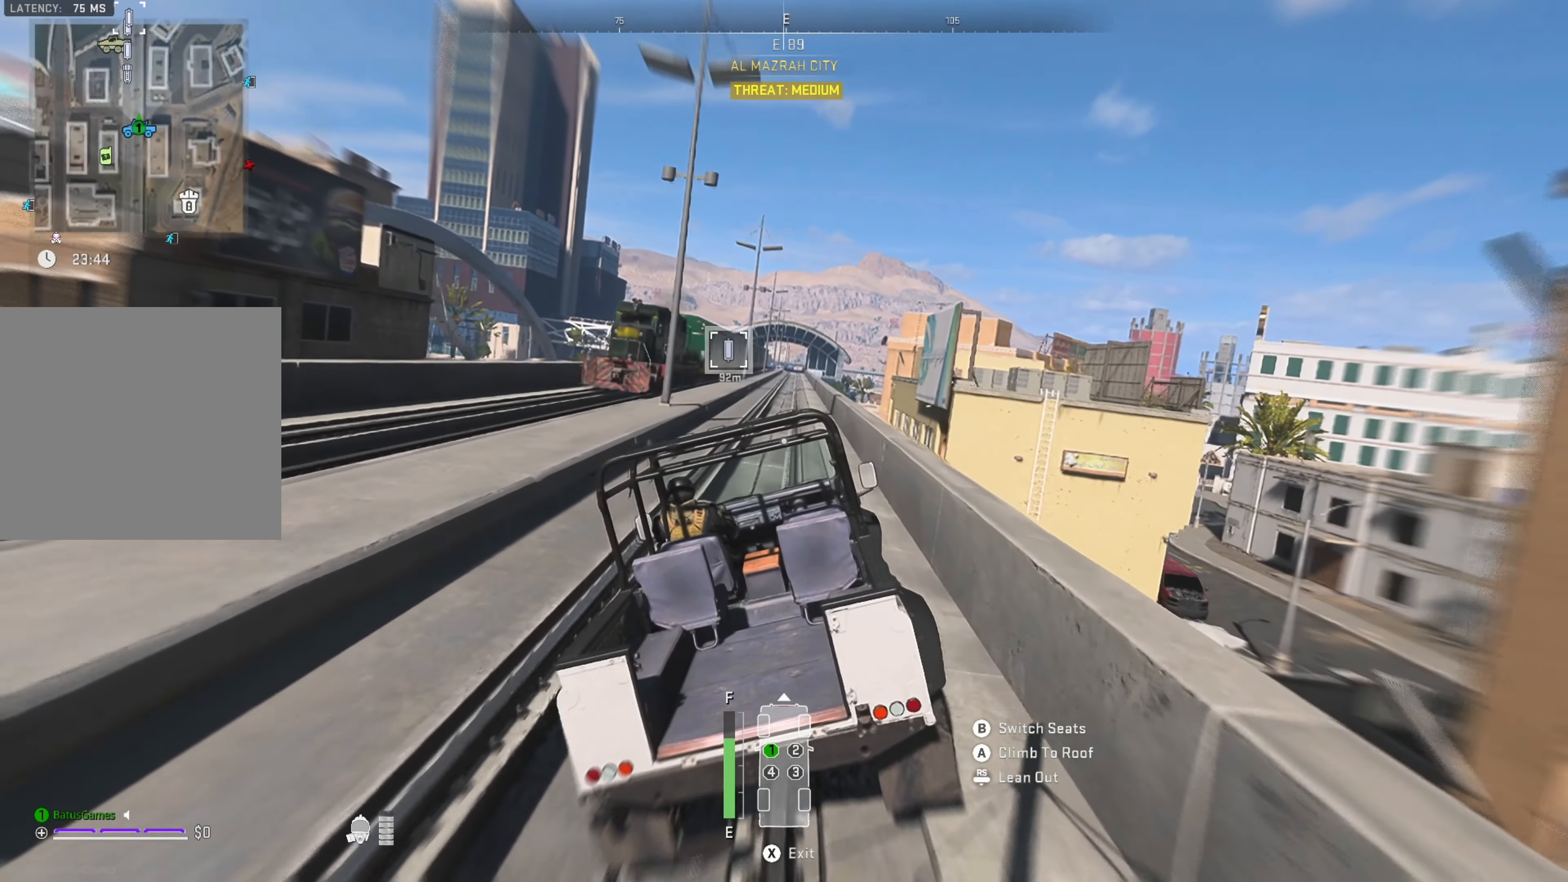
{"buttons": ["R1"], "left_stick": "center", "right_stick": "center", "events": []}
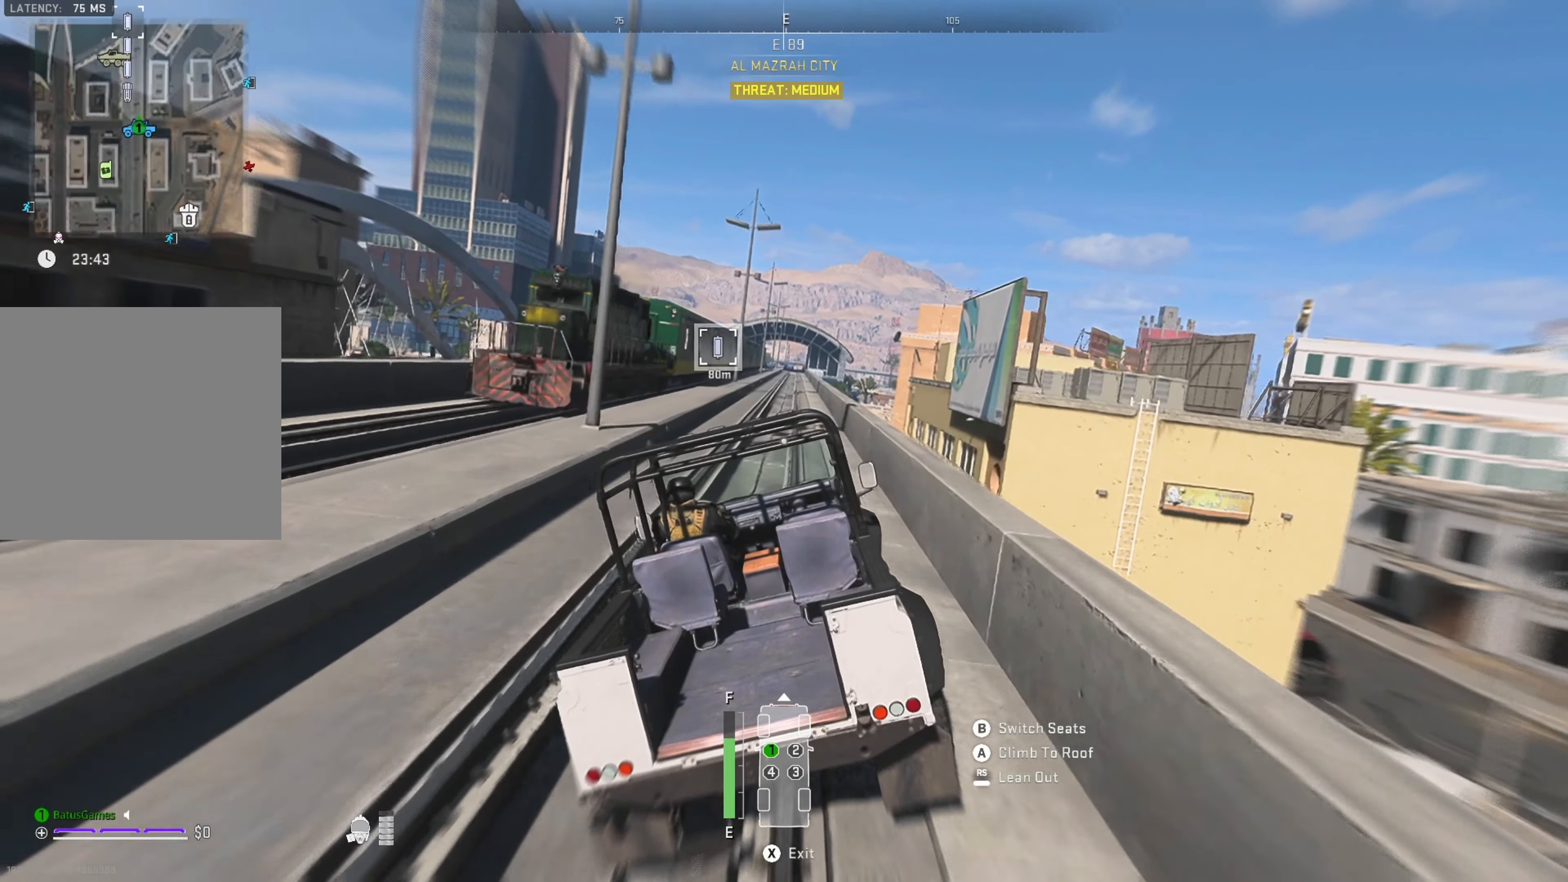
{"buttons": [], "left_stick": "center", "right_stick": "center", "events": [[234, "R1", "up"]]}
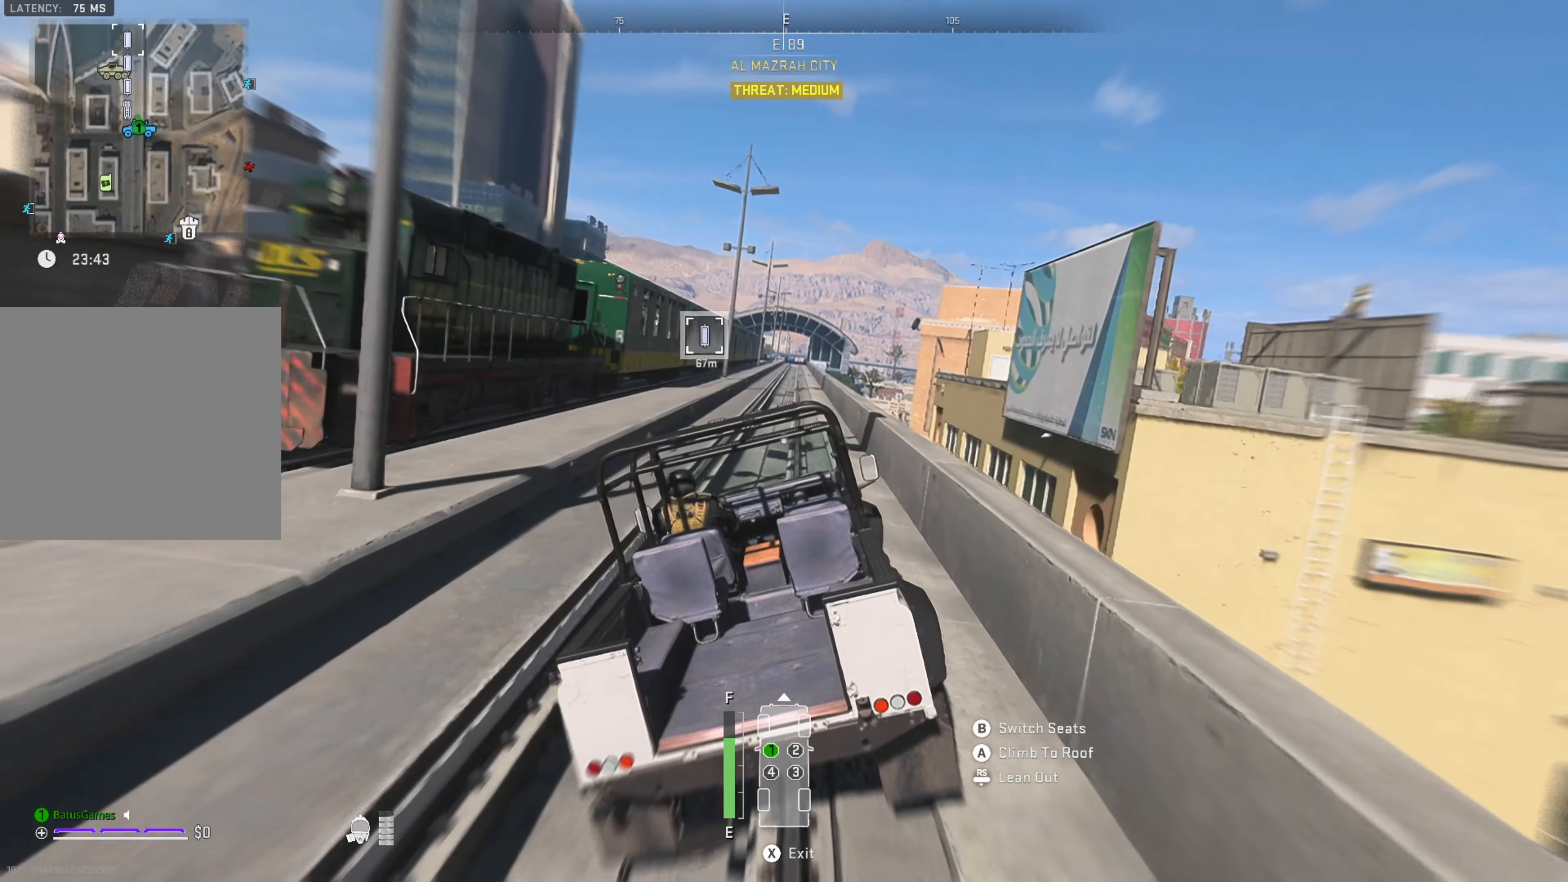
{"buttons": [], "left_stick": "center", "right_stick": "left", "events": [[50, "X", "down"], [117, "X", "up"], [284, "right_stick", "left"]]}
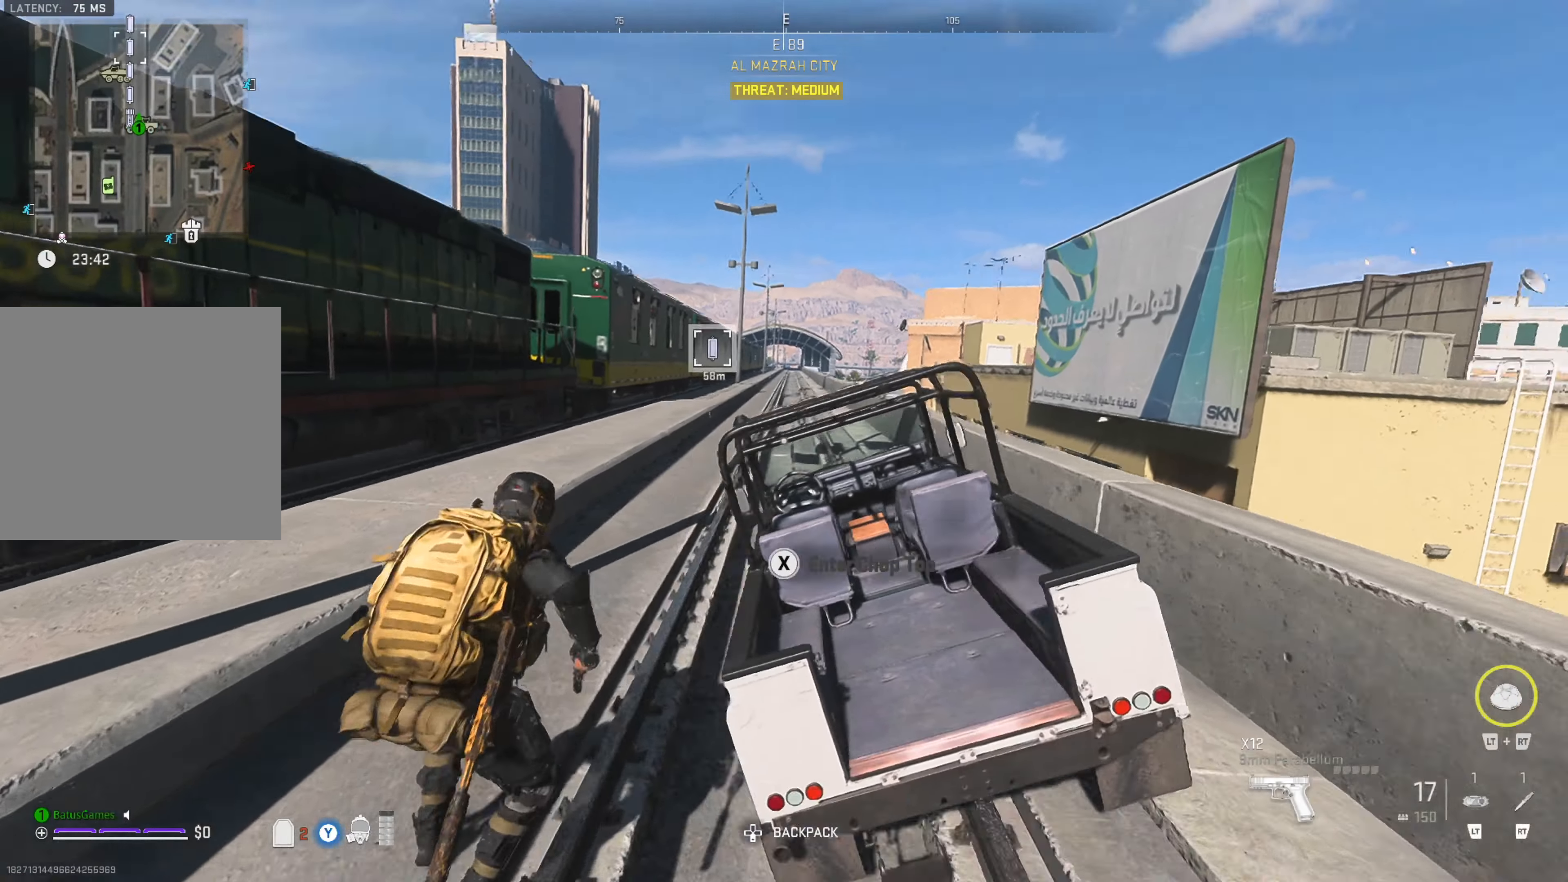
{"buttons": [], "left_stick": "up", "right_stick": "center", "events": [[17, "right_stick", "center"], [84, "left_stick", "up"]]}
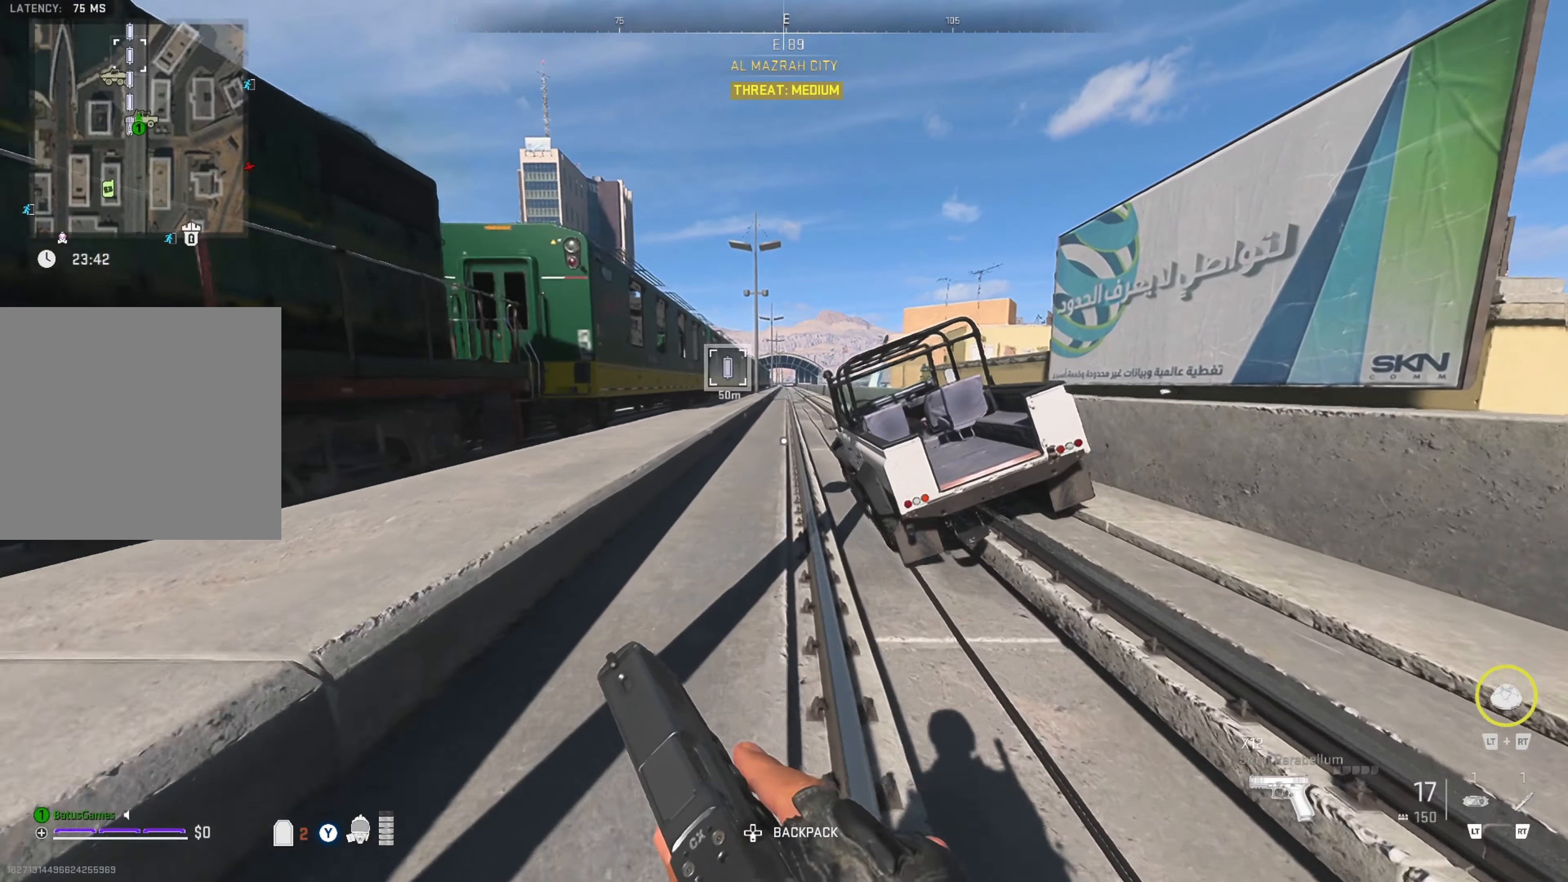
{"buttons": [], "left_stick": "up", "right_stick": "center", "events": [[300, "right_stick", "left"], [434, "right_stick", "center"]]}